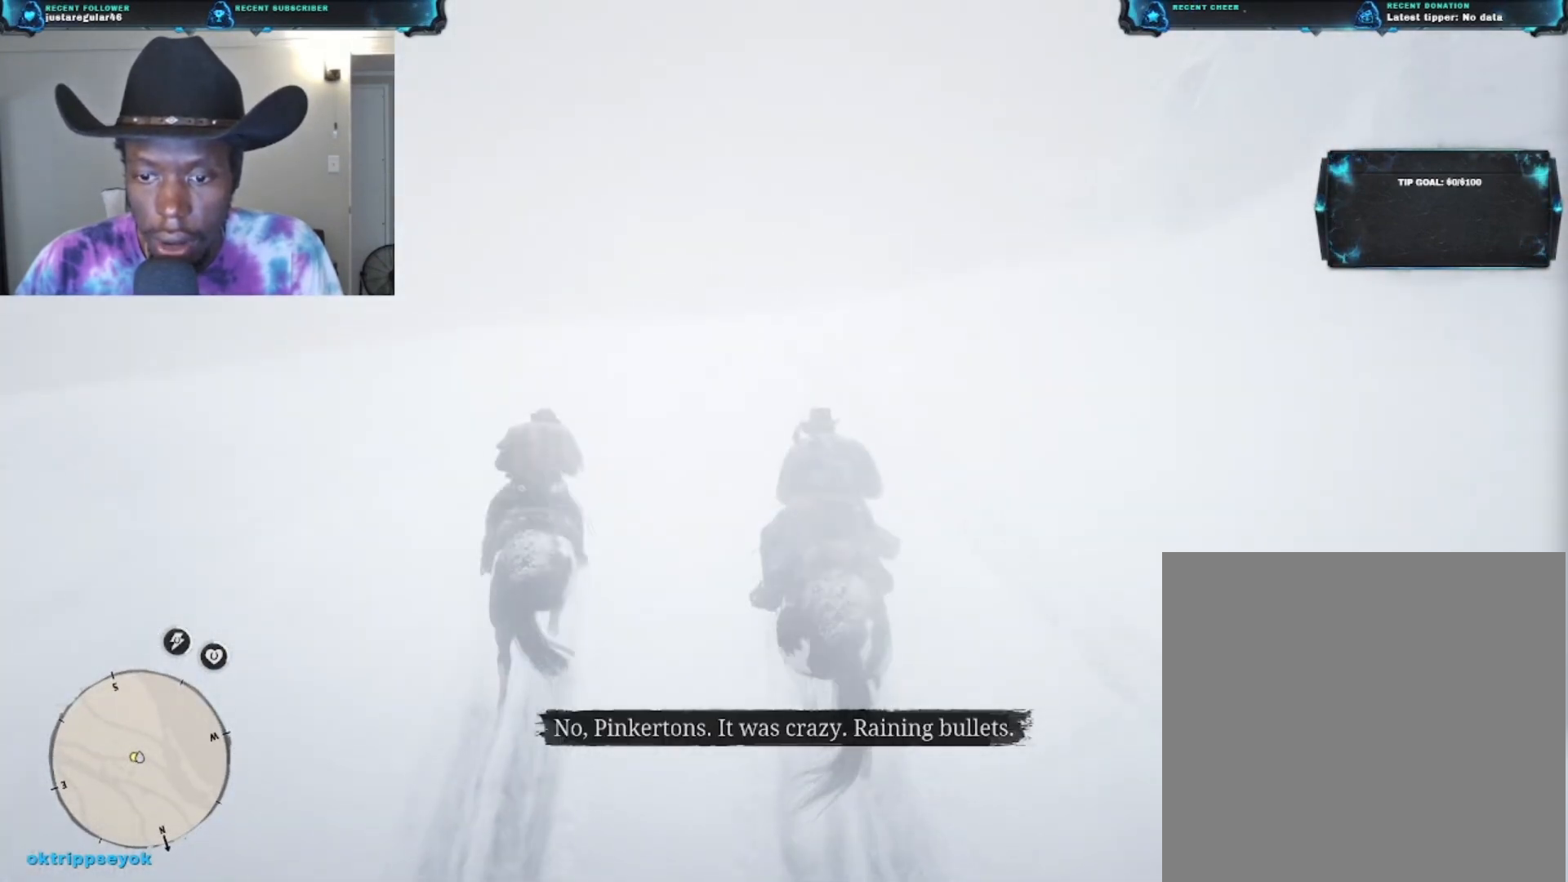
Gameplay with a controller (Xbox layout); each line is a JSON object with the inputs held at the frame after it. "events" lists button and stick changes between this image and that frame as [ms after this image, input, new state], when the widget could be followed in between.
{"buttons": [], "left_stick": "up", "right_stick": "center", "events": []}
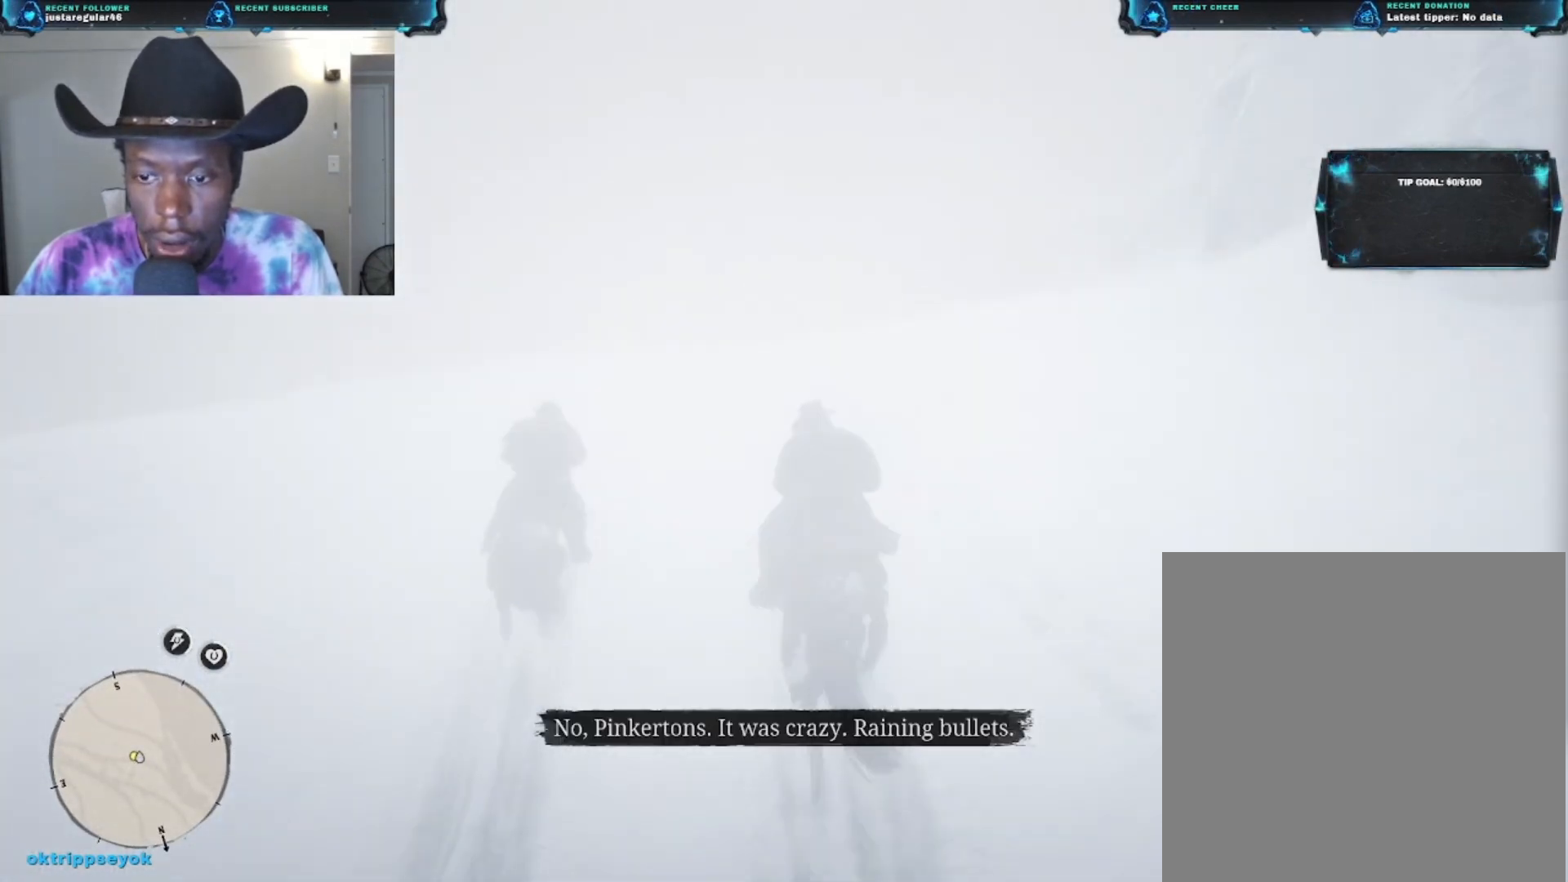
{"buttons": ["A"], "left_stick": "up", "right_stick": "center", "events": [[367, "A", "down"]]}
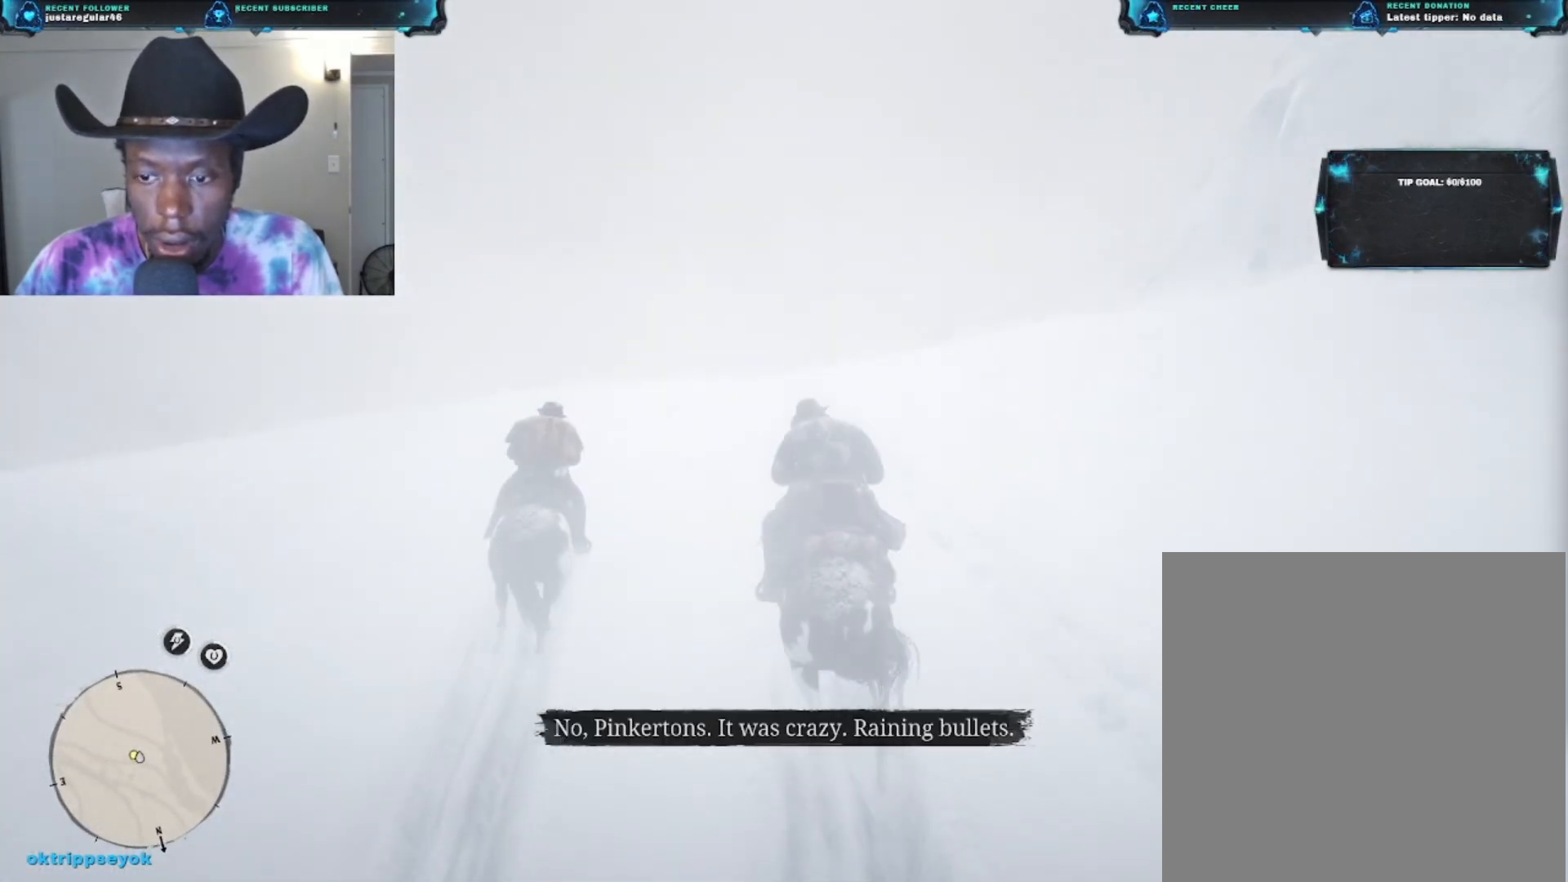
{"buttons": [], "left_stick": "up", "right_stick": "center", "events": [[33, "A", "up"]]}
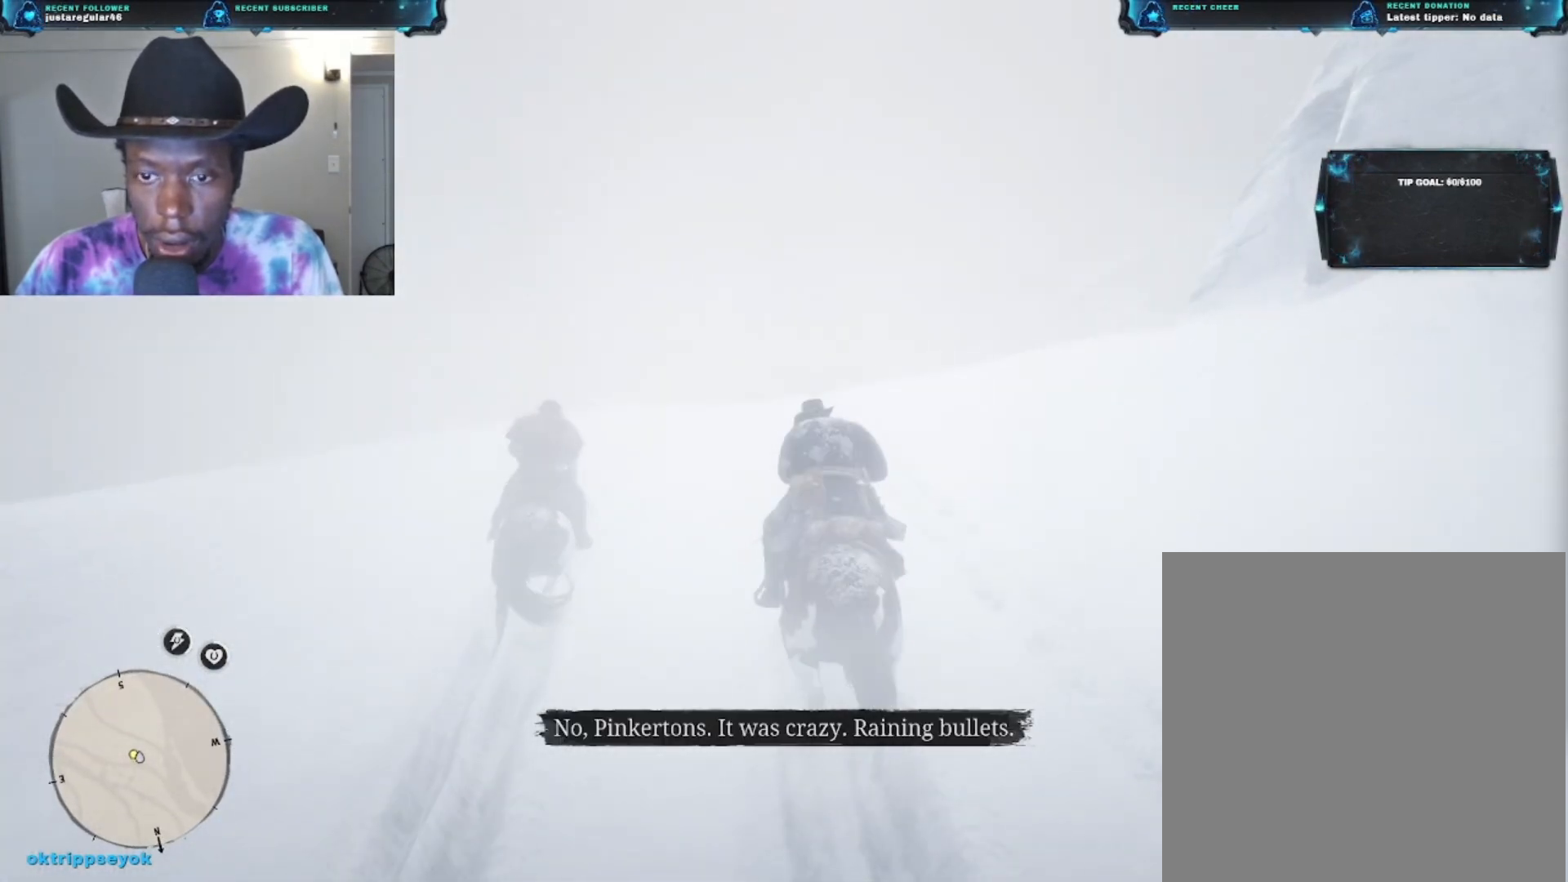
{"buttons": [], "left_stick": "up", "right_stick": "down", "events": [[100, "right_stick", "down"]]}
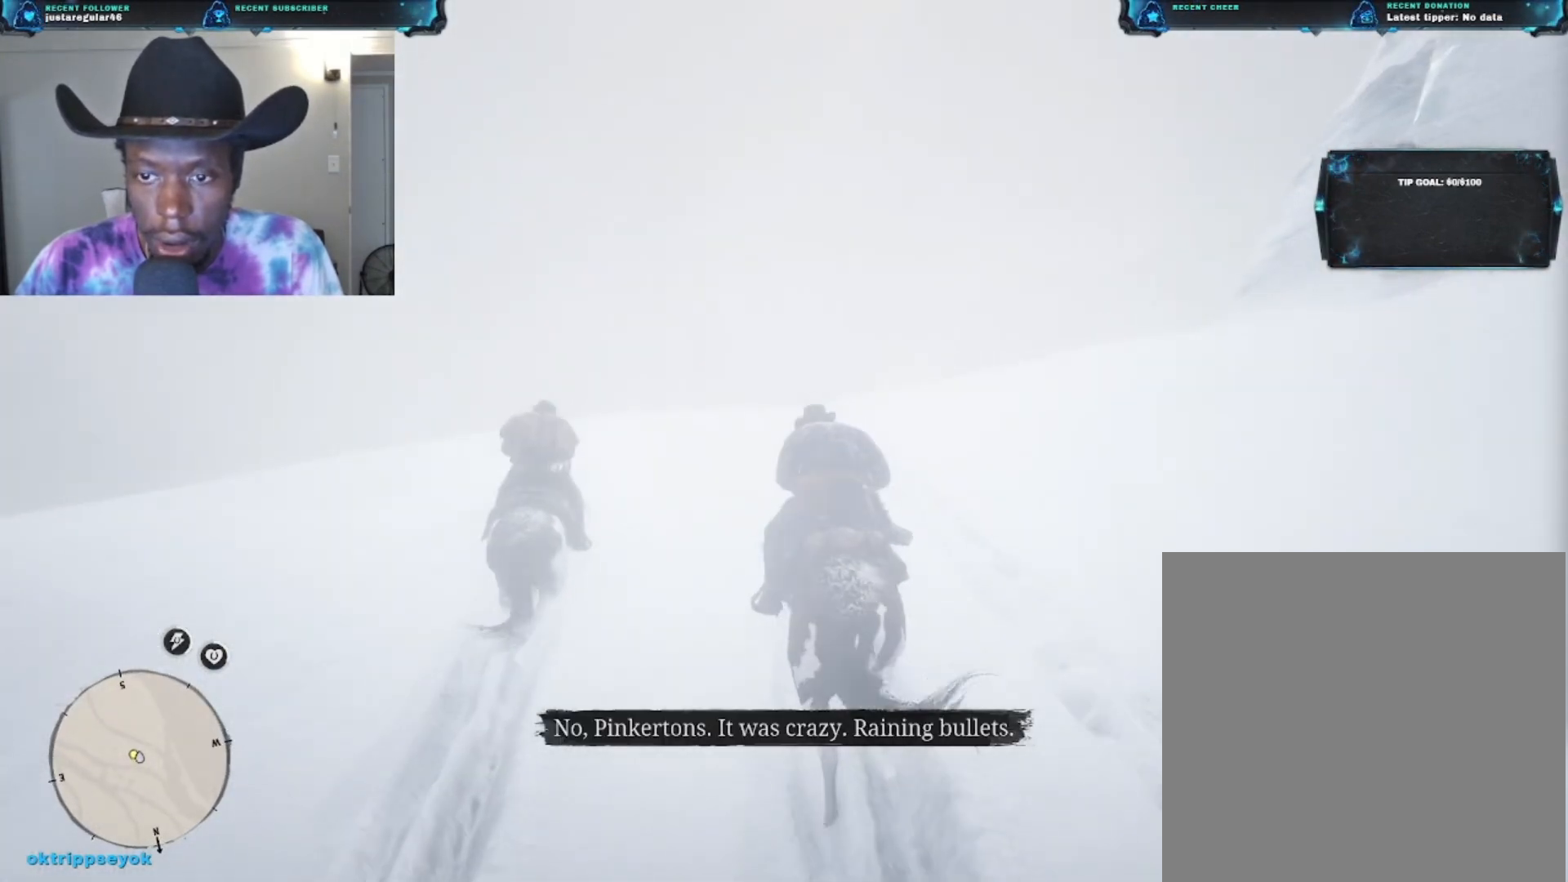
{"buttons": [], "left_stick": "up", "right_stick": "down", "events": []}
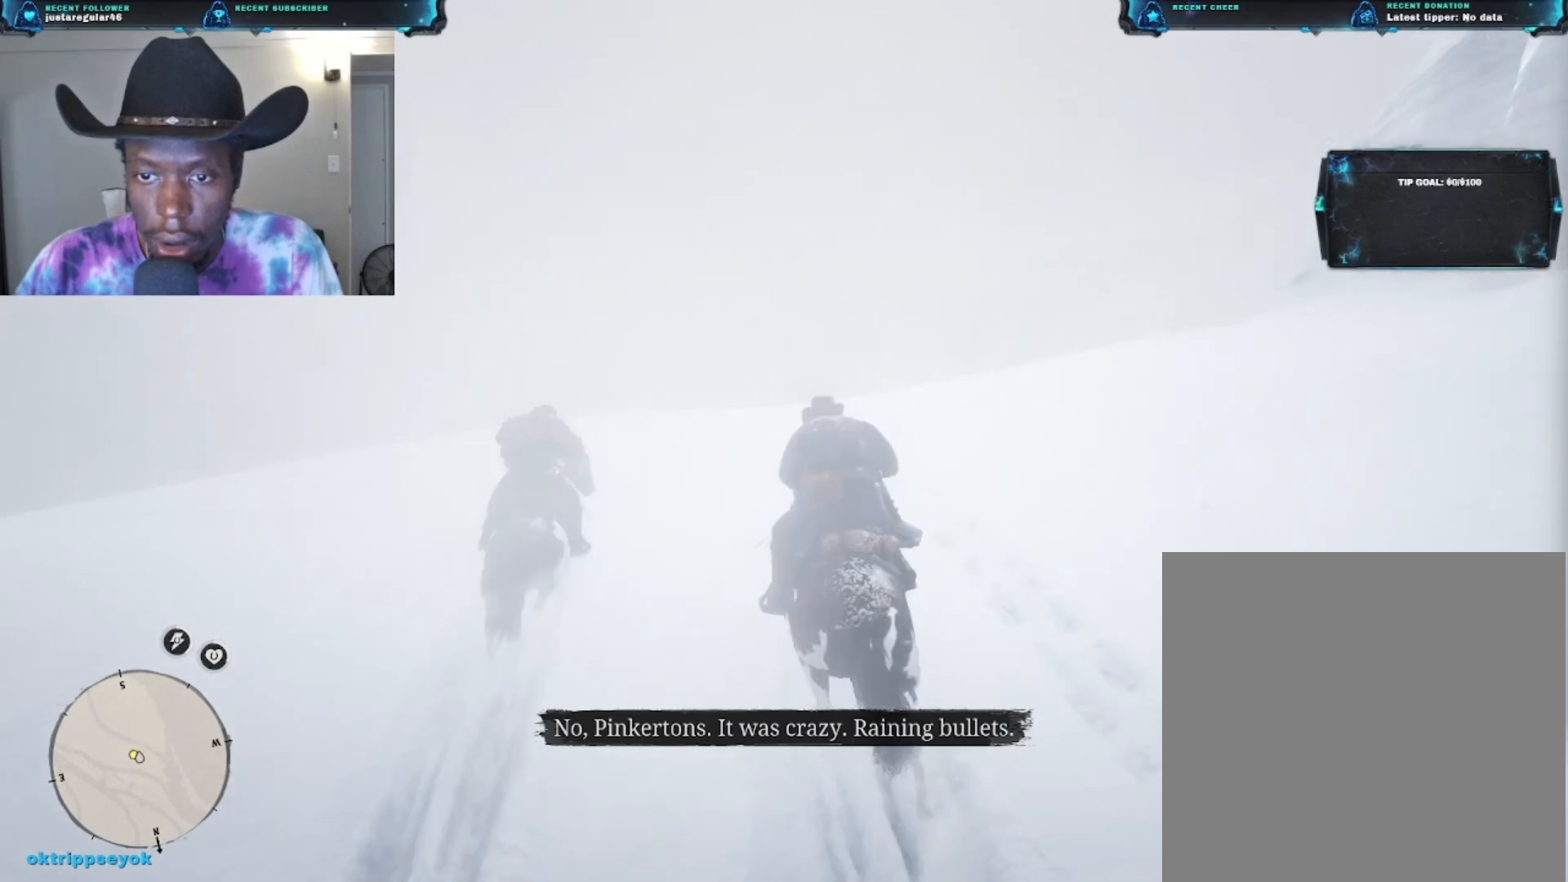
{"buttons": [], "left_stick": "up", "right_stick": "down", "events": []}
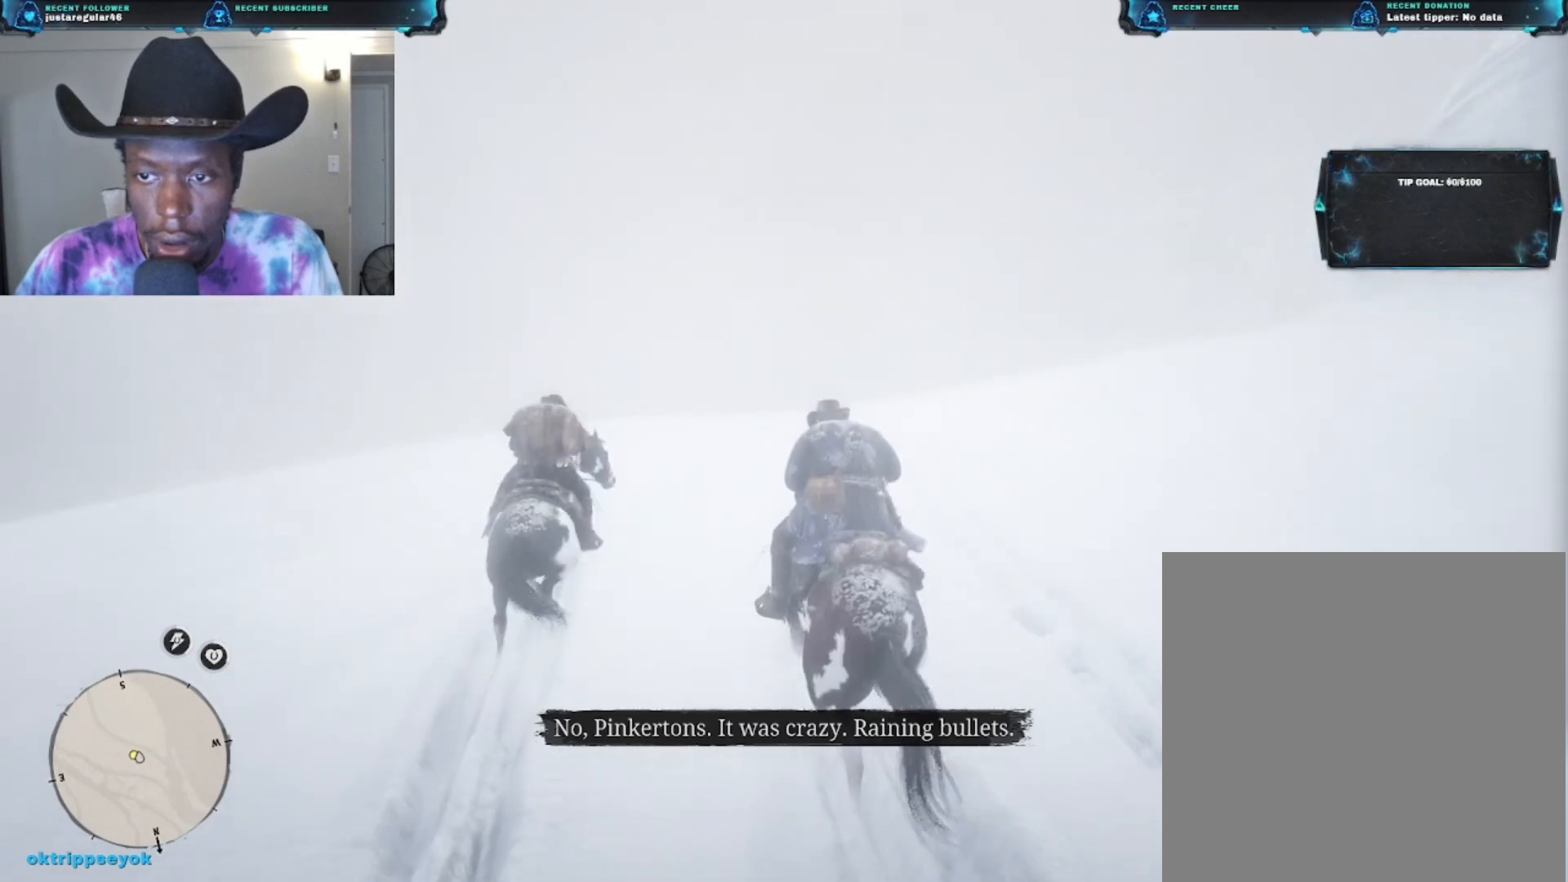
{"buttons": [], "left_stick": "up", "right_stick": "down", "events": []}
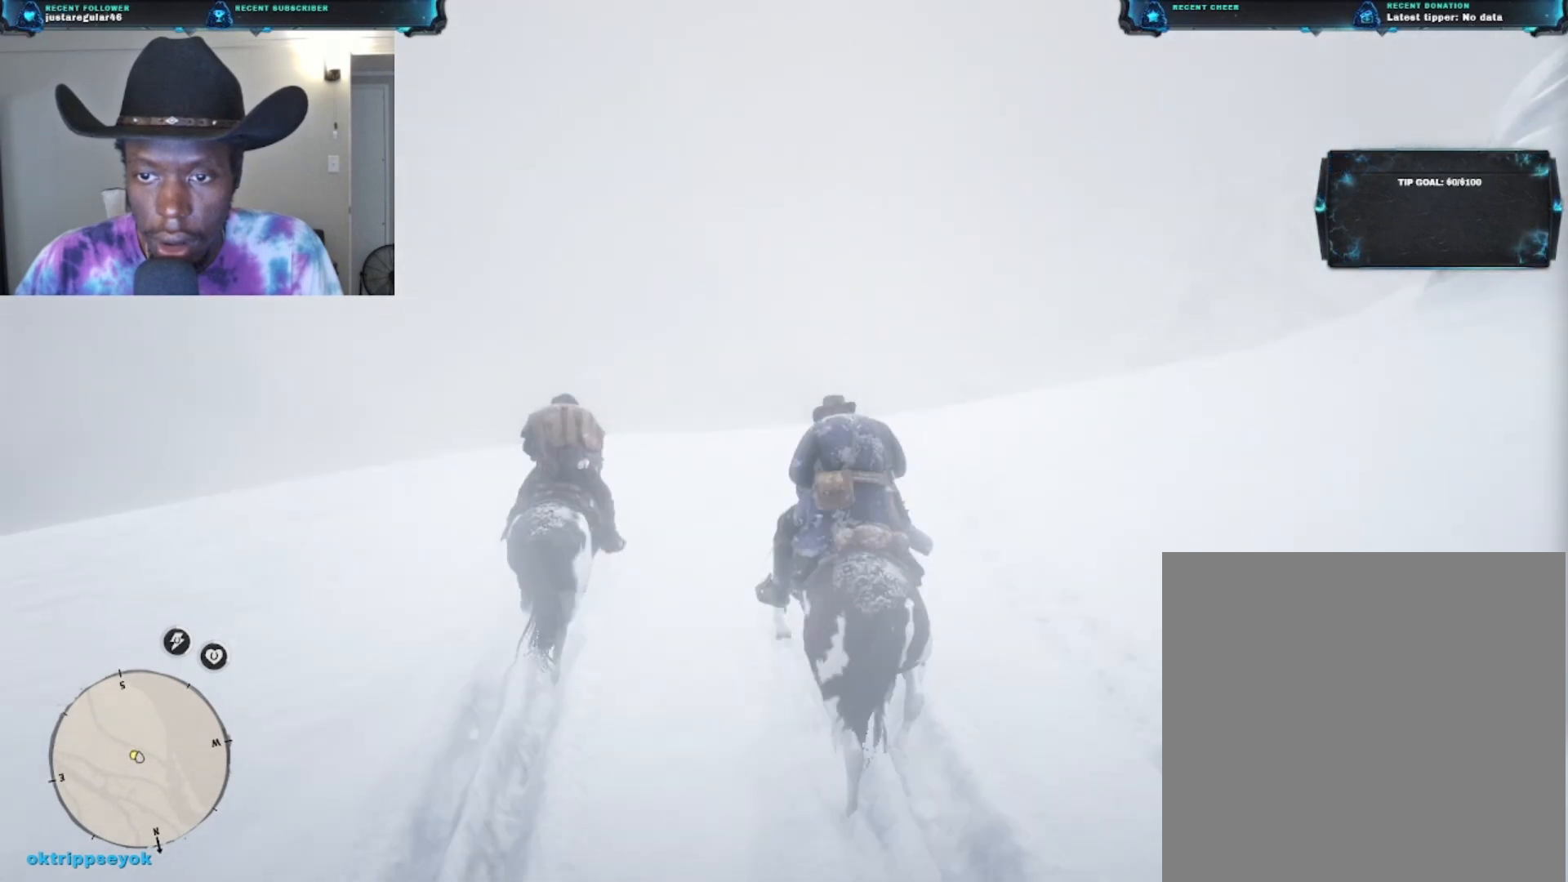
{"buttons": [], "left_stick": "up", "right_stick": "down", "events": []}
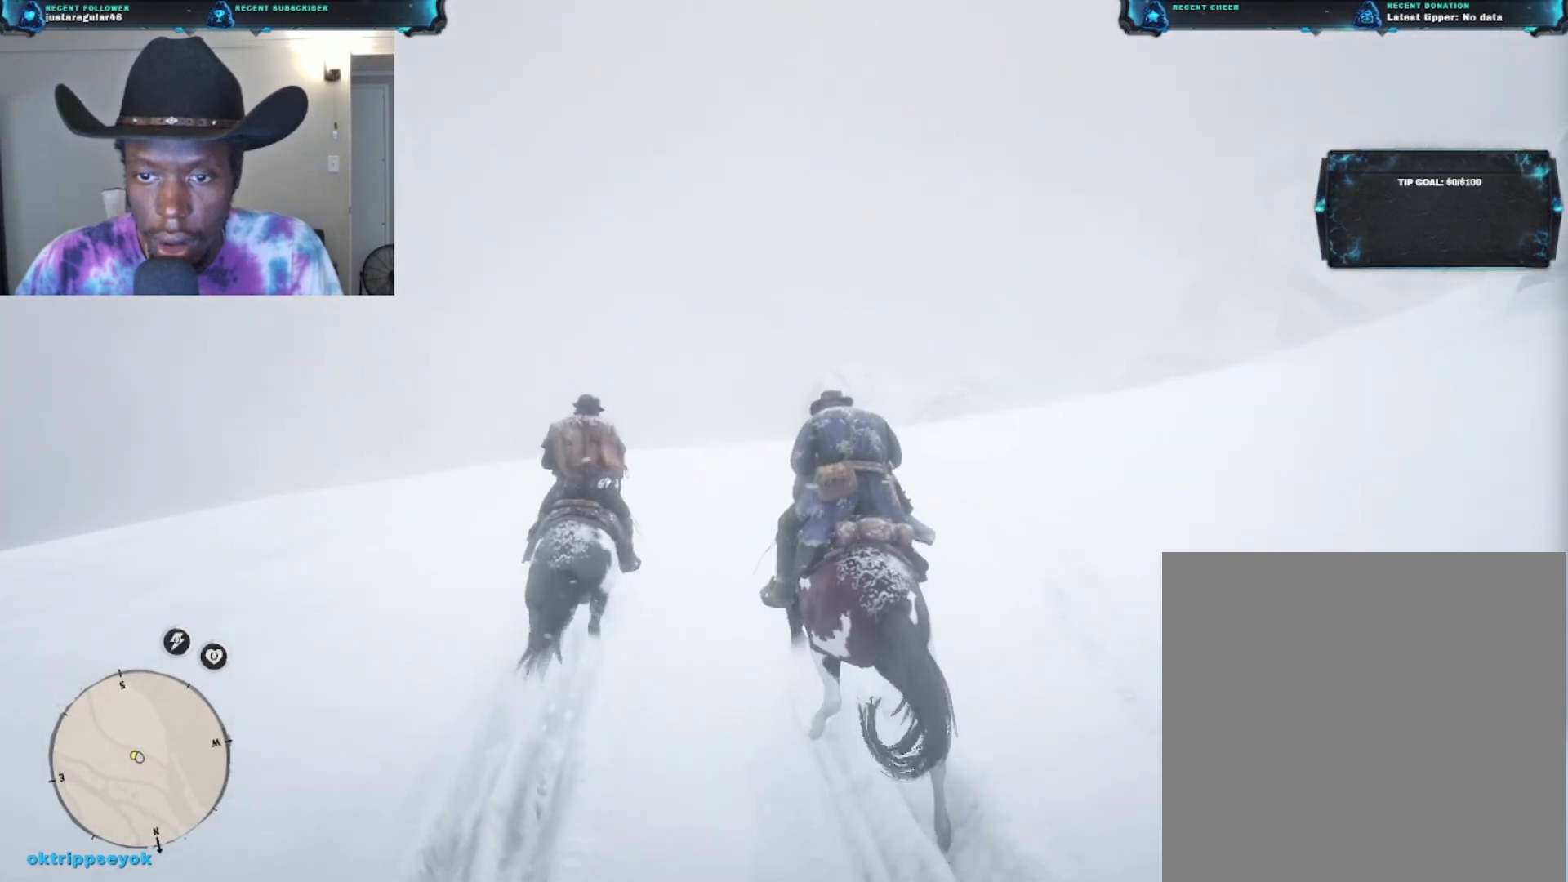
{"buttons": [], "left_stick": "up", "right_stick": "down", "events": []}
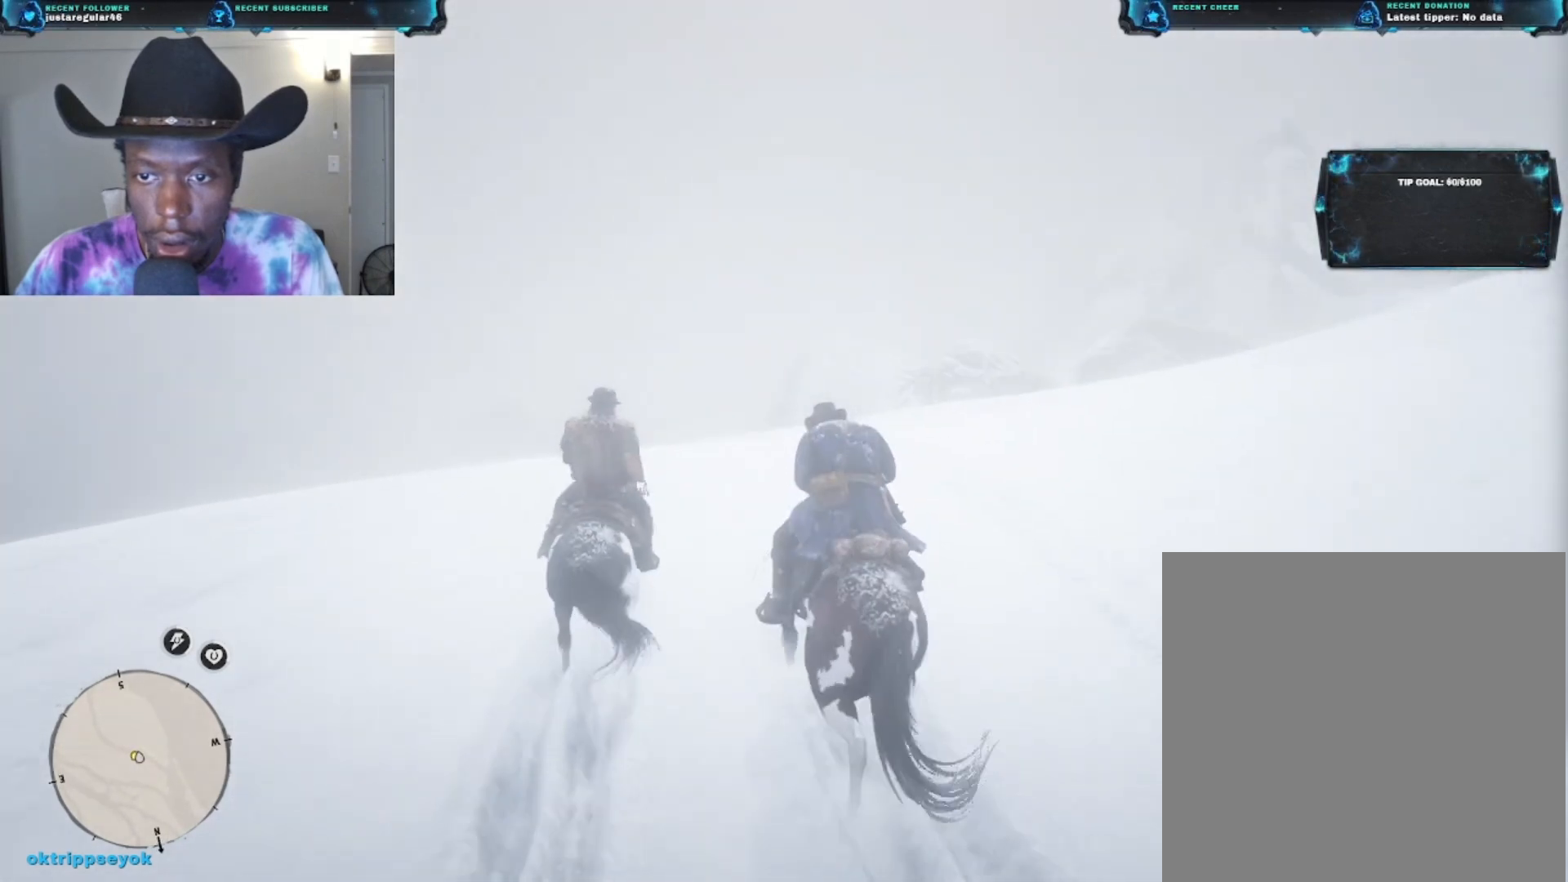
{"buttons": [], "left_stick": "up", "right_stick": "down", "events": []}
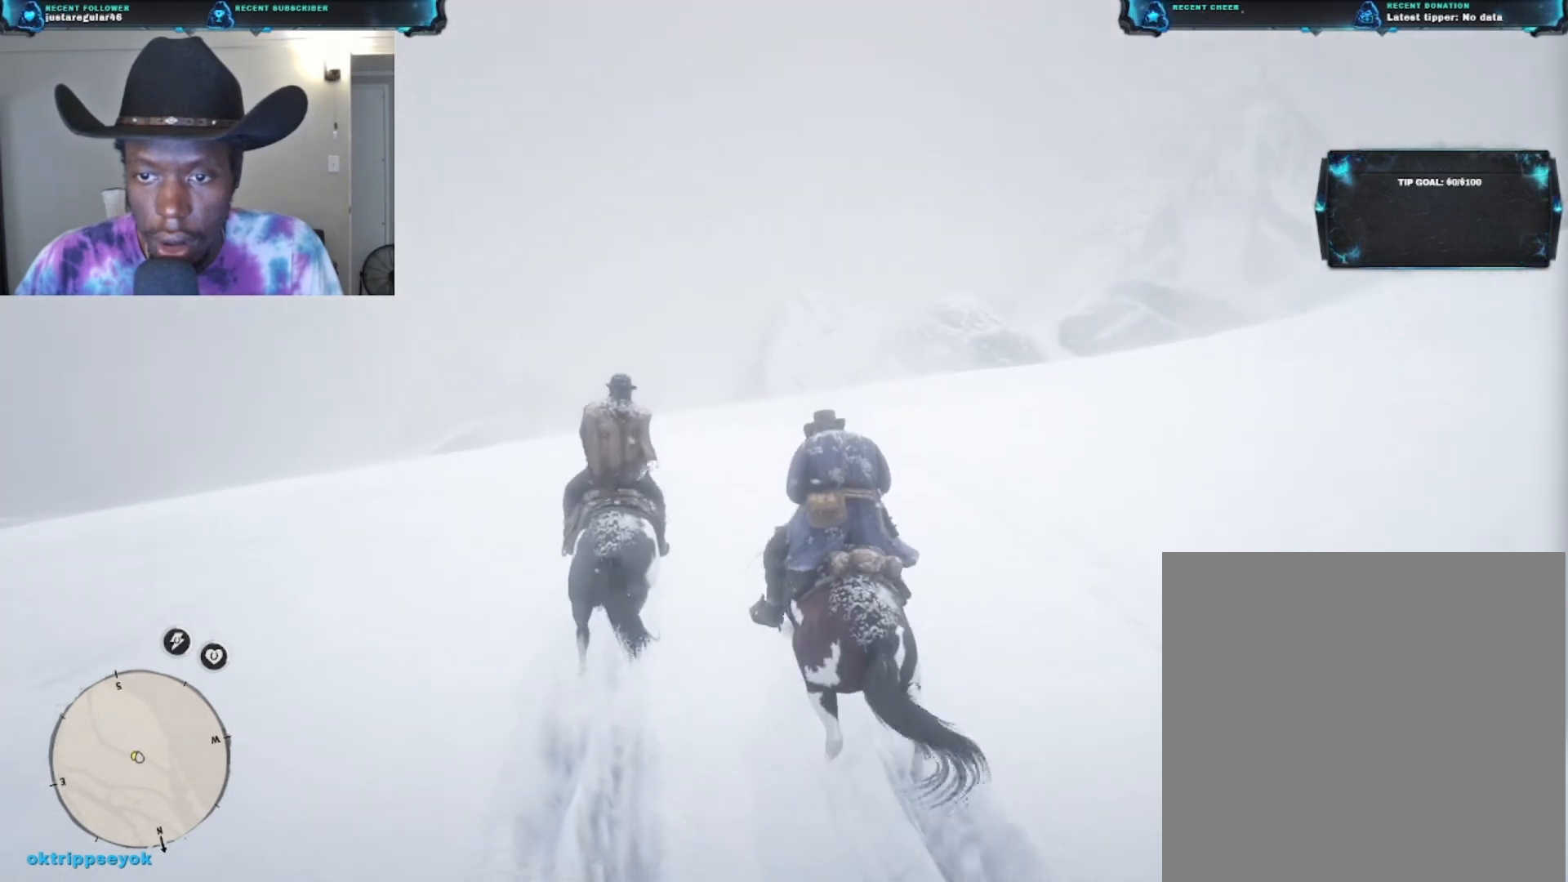
{"buttons": [], "left_stick": "up", "right_stick": "center", "events": [[233, "right_stick", "center"]]}
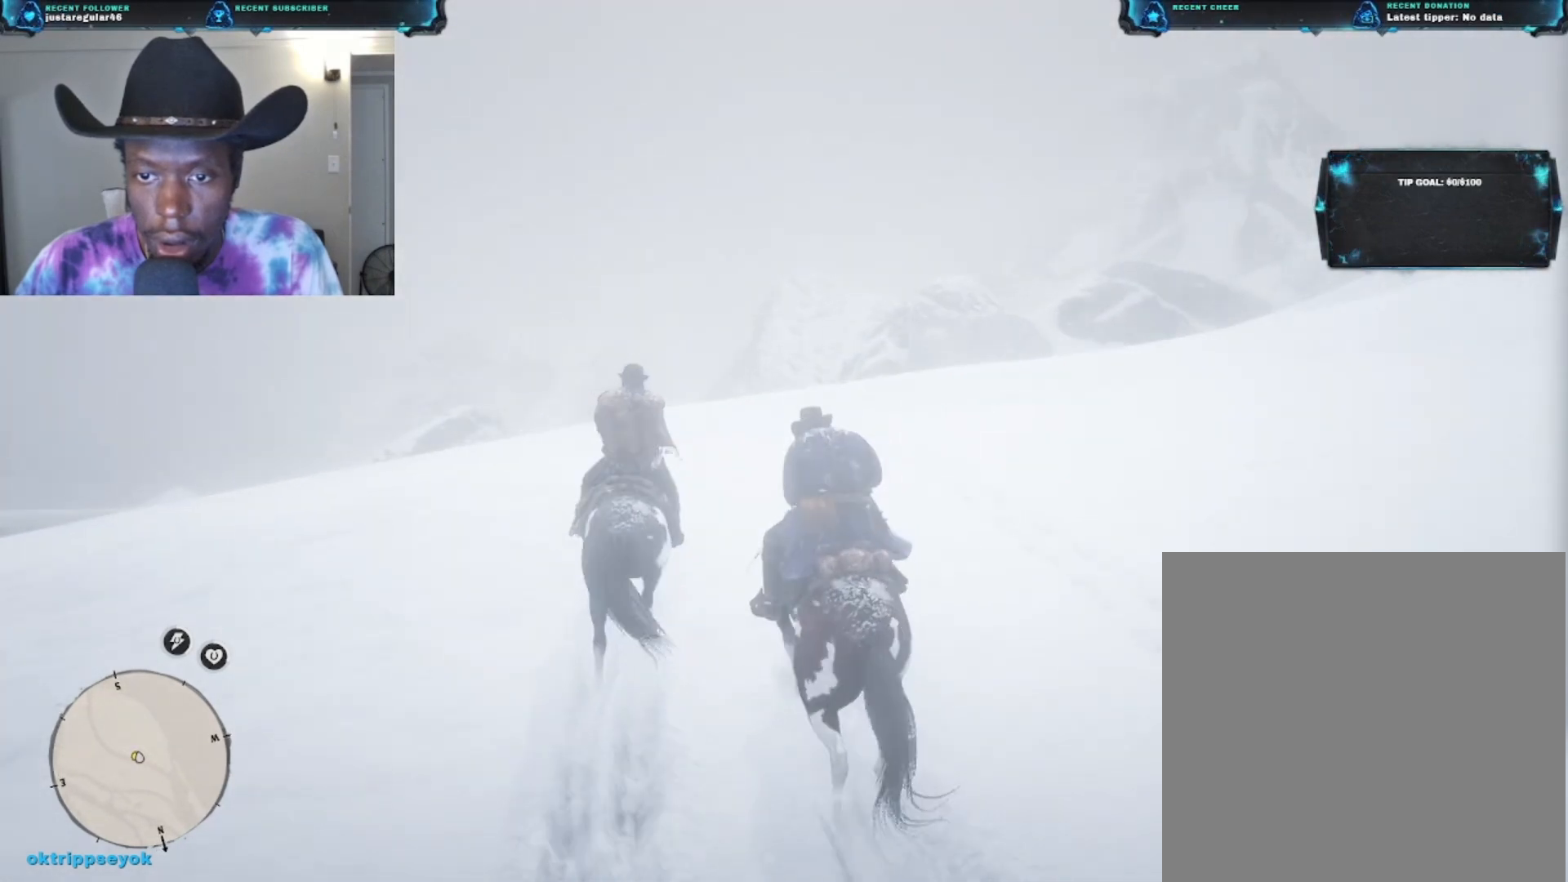
{"buttons": [], "left_stick": "up", "right_stick": "center", "events": []}
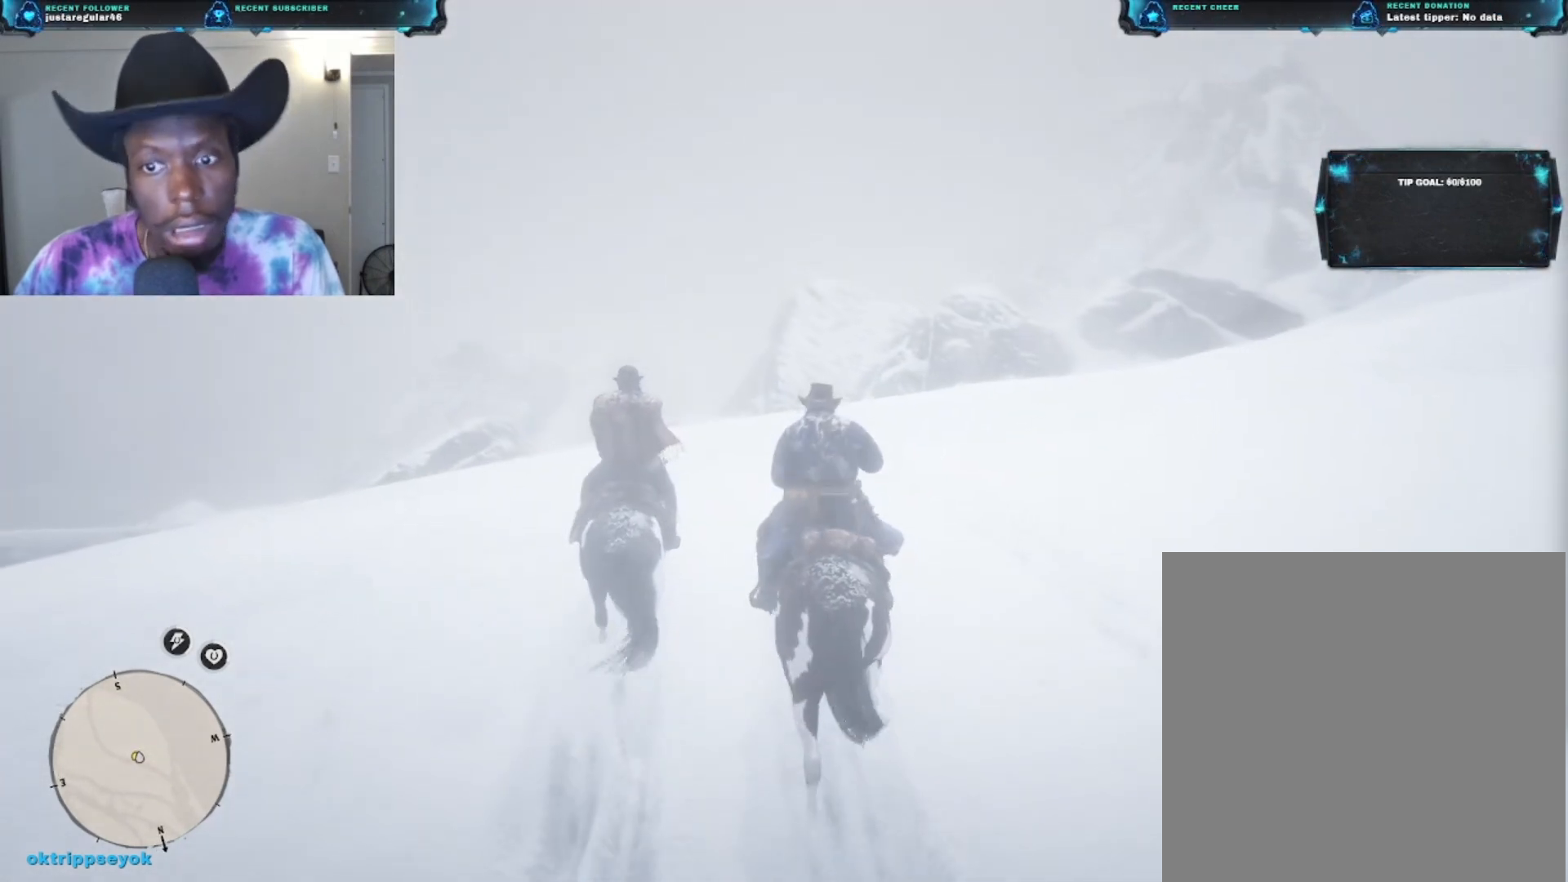
{"buttons": [], "left_stick": "up", "right_stick": "center", "events": []}
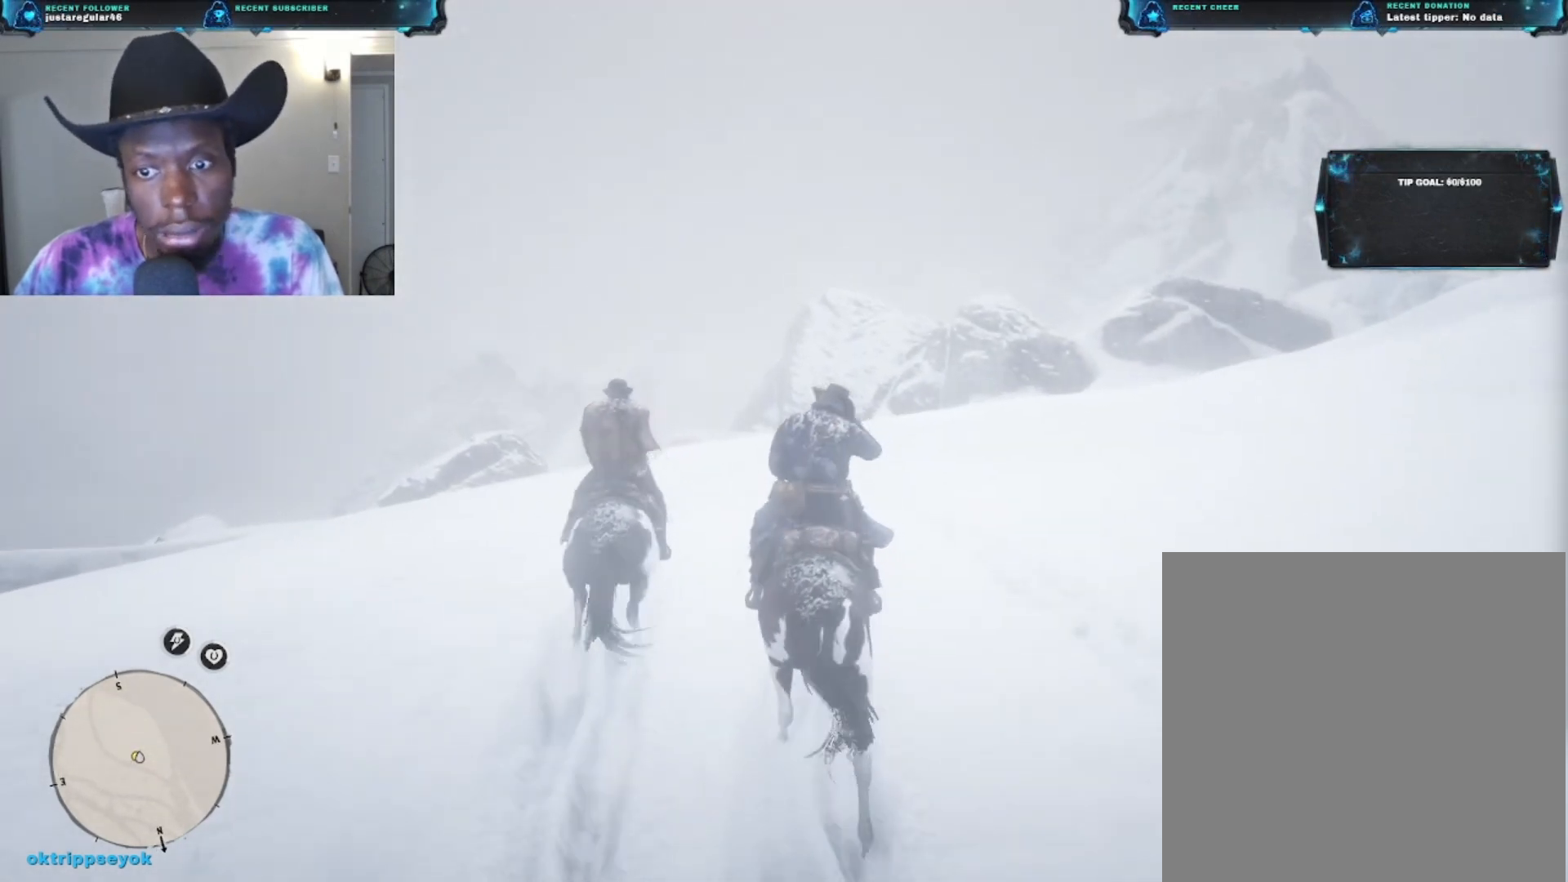
{"buttons": [], "left_stick": "up", "right_stick": "center", "events": []}
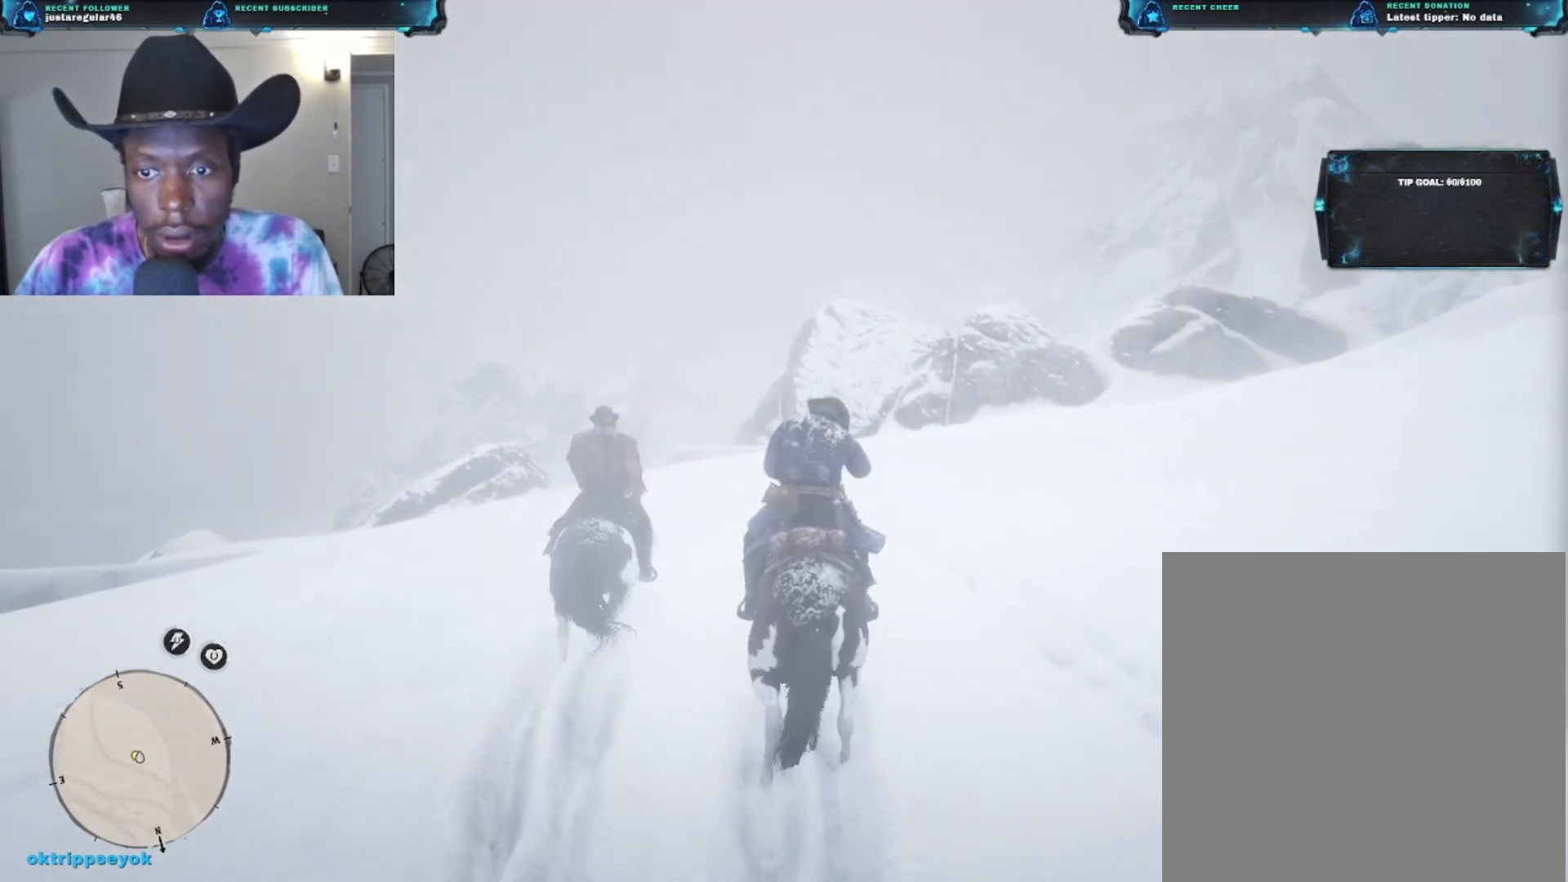
{"buttons": [], "left_stick": "up", "right_stick": "down", "events": [[33, "A", "down"], [167, "A", "up"], [500, "right_stick", "down"]]}
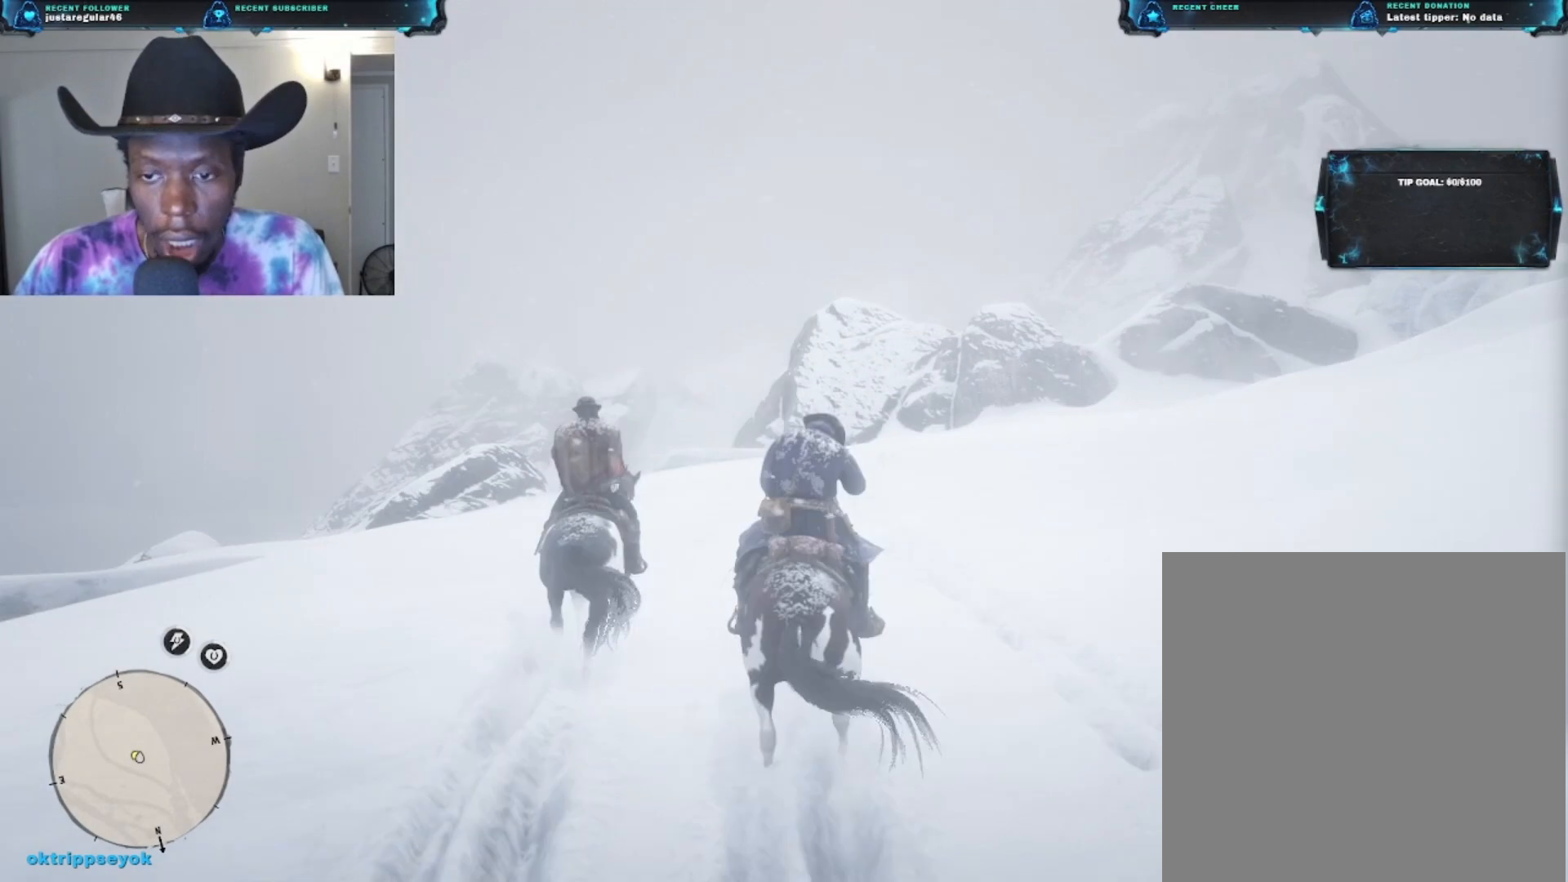
{"buttons": [], "left_stick": "up", "right_stick": "center", "events": [[500, "right_stick", "center"]]}
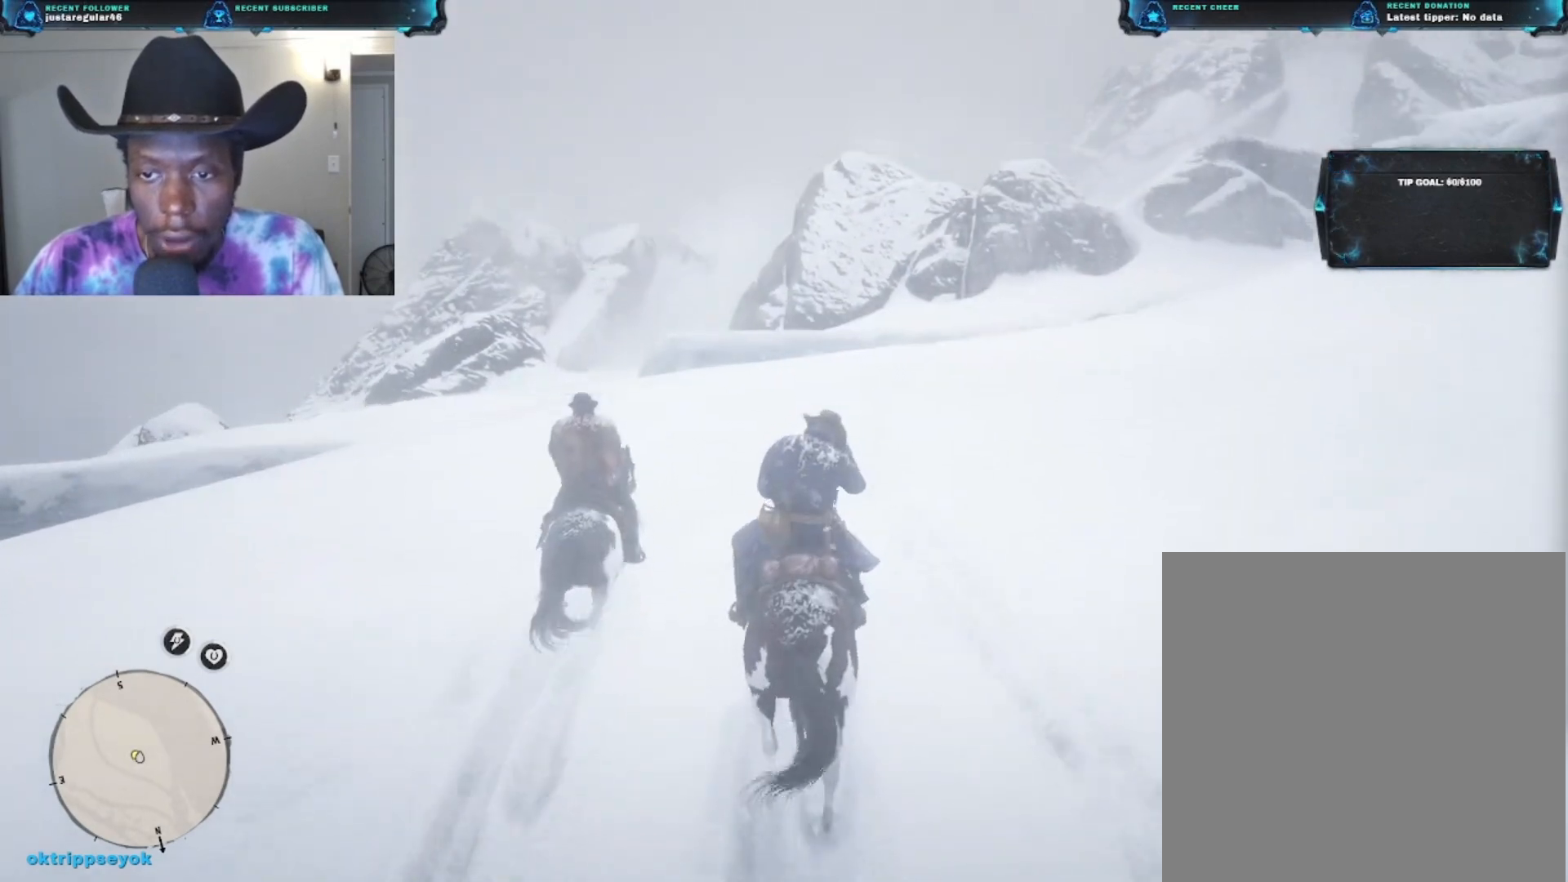
{"buttons": [], "left_stick": "up", "right_stick": "up-left", "events": [[400, "right_stick", "up-left"]]}
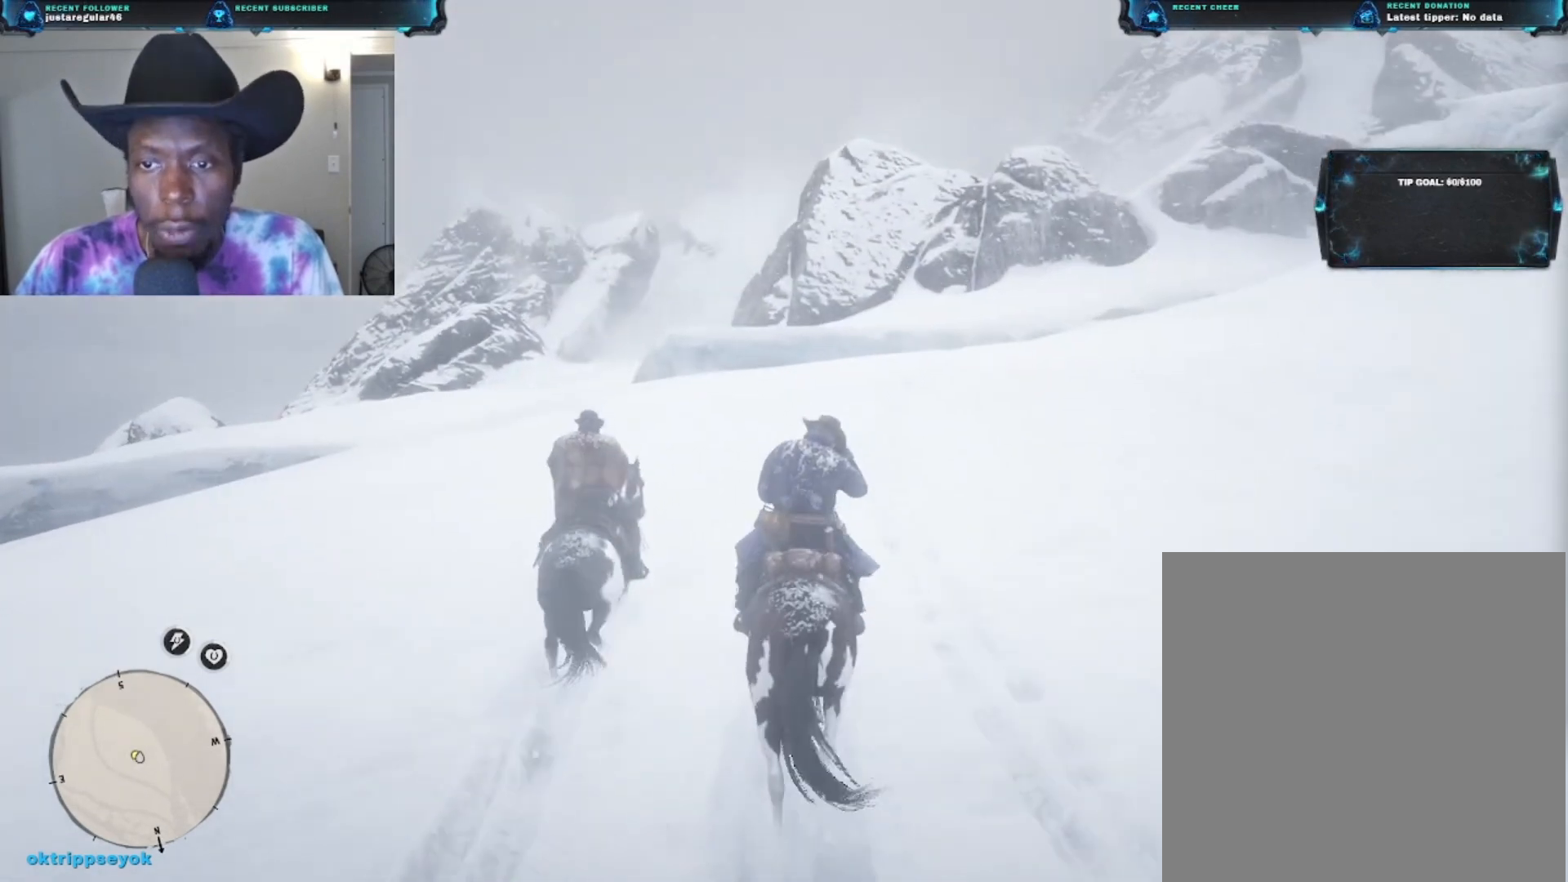
{"buttons": [], "left_stick": "up", "right_stick": "center", "events": [[33, "right_stick", "center"]]}
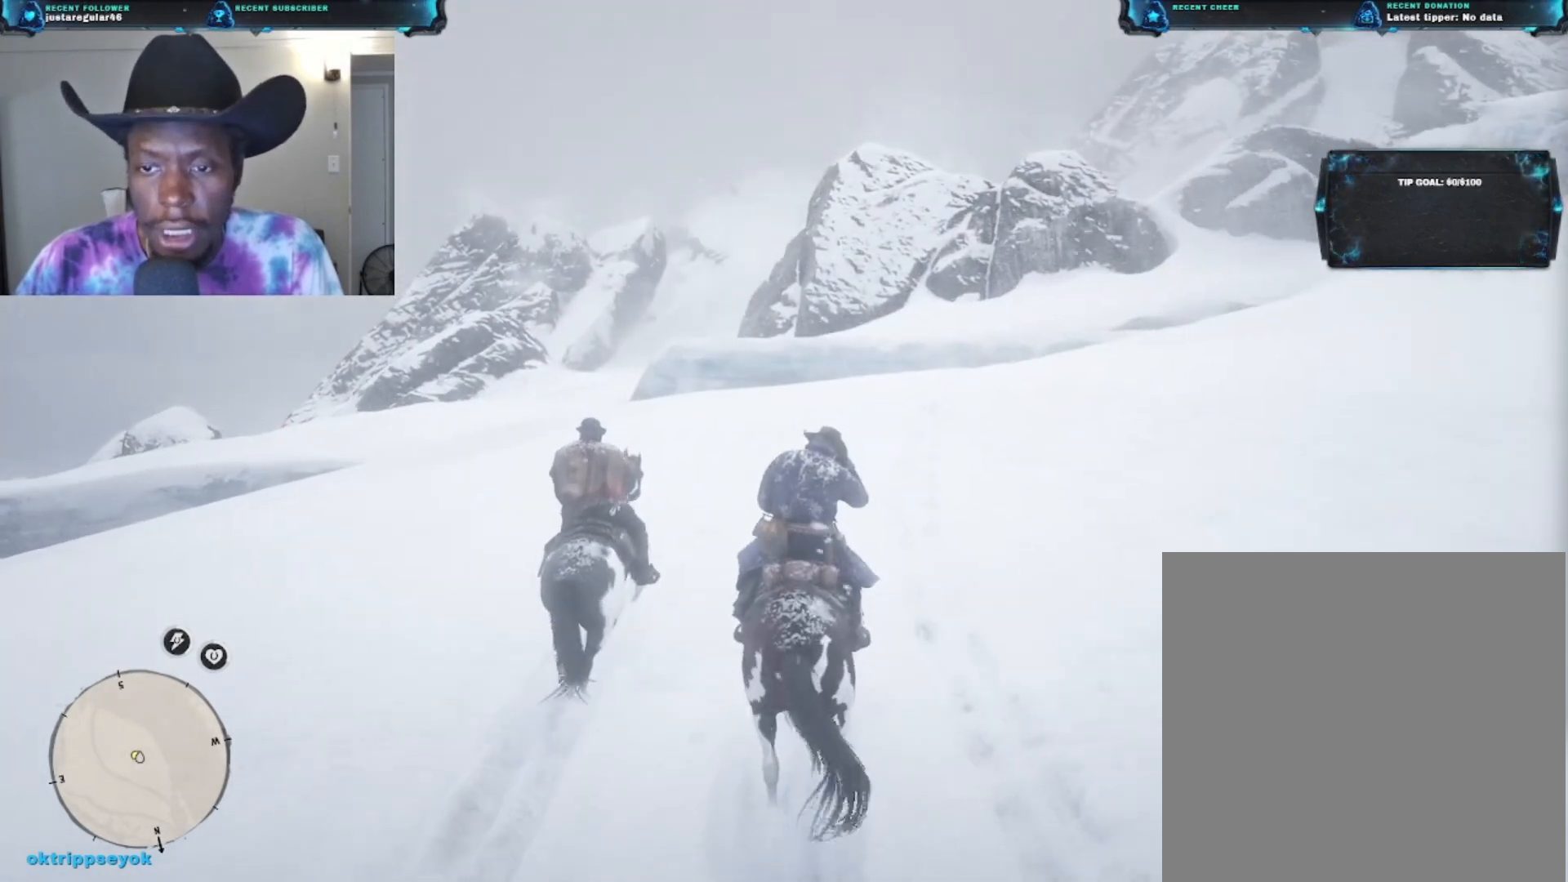
{"buttons": [], "left_stick": "up", "right_stick": "down-right", "events": [[500, "right_stick", "down-right"]]}
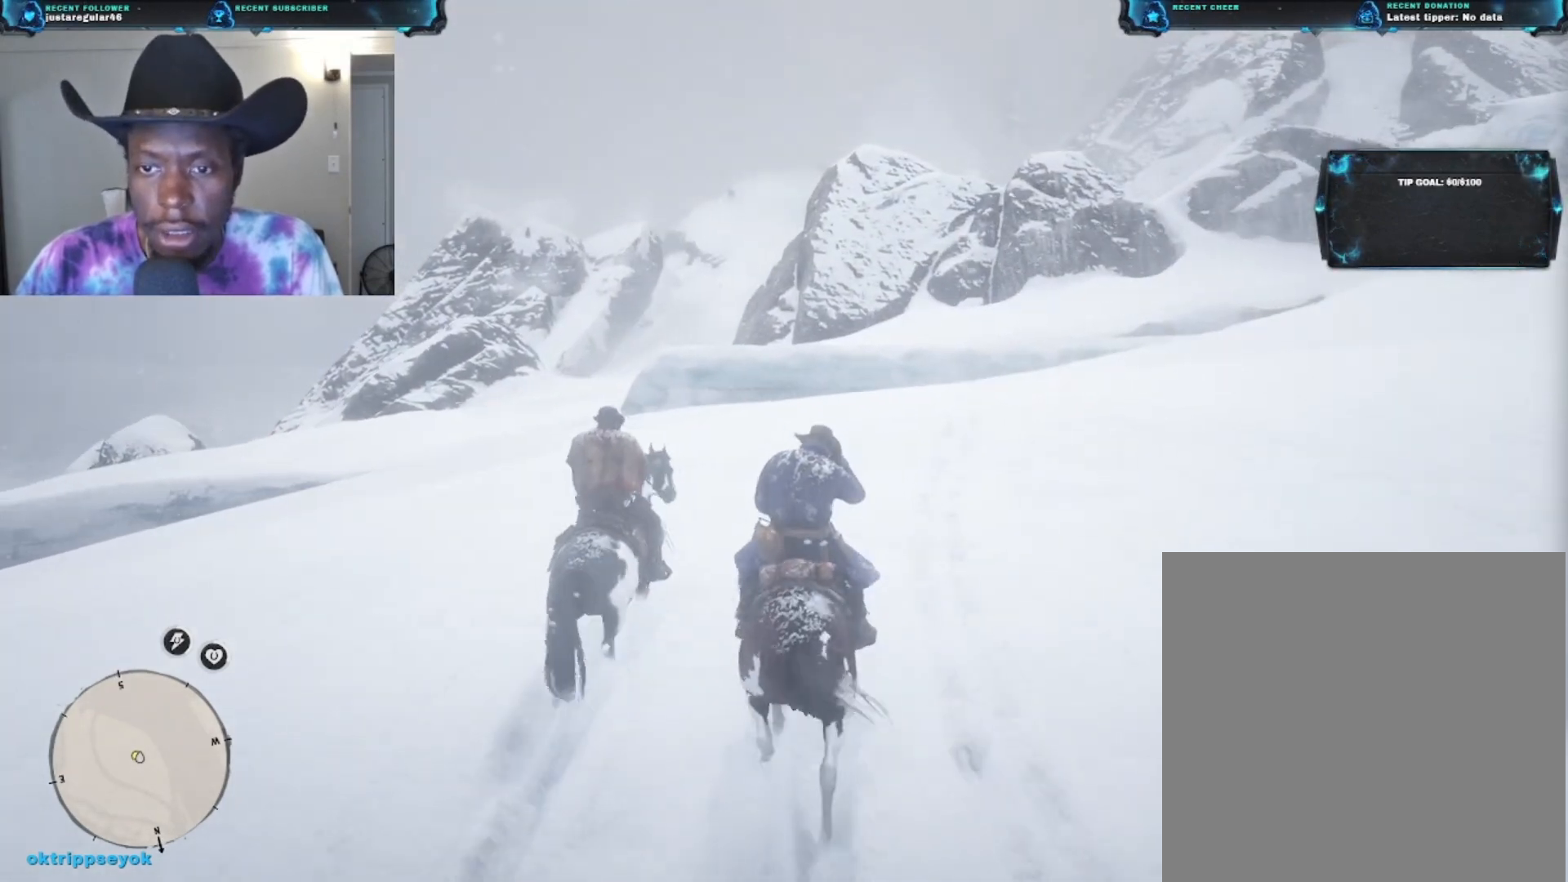
{"buttons": [], "left_stick": "up", "right_stick": "down-right", "events": []}
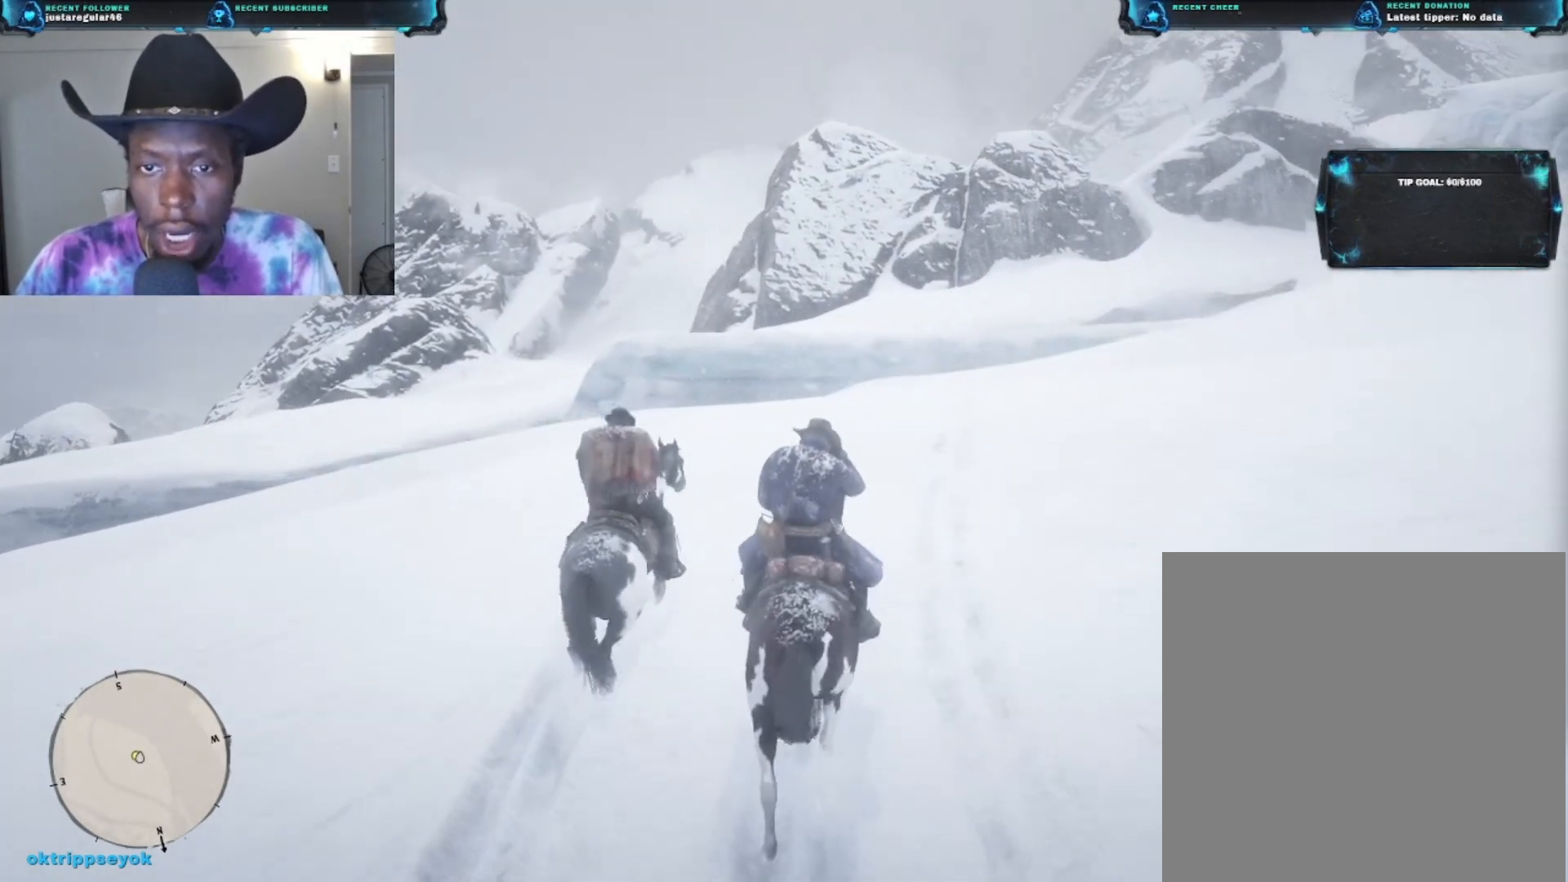
{"buttons": [], "left_stick": "up", "right_stick": "down-right", "events": []}
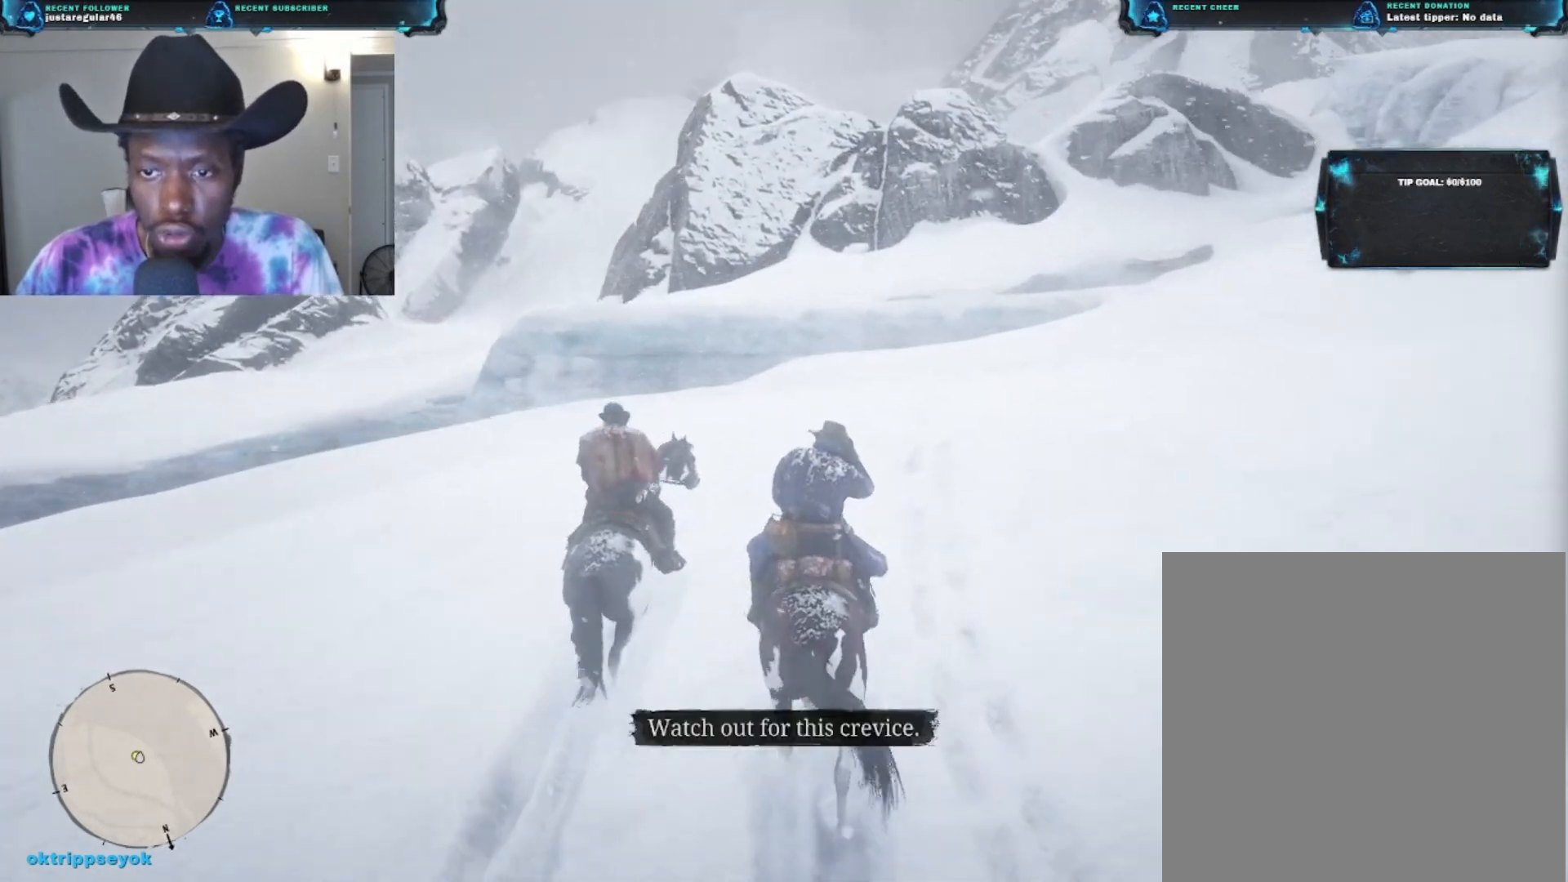
{"buttons": [], "left_stick": "up", "right_stick": "right", "events": [[500, "right_stick", "right"]]}
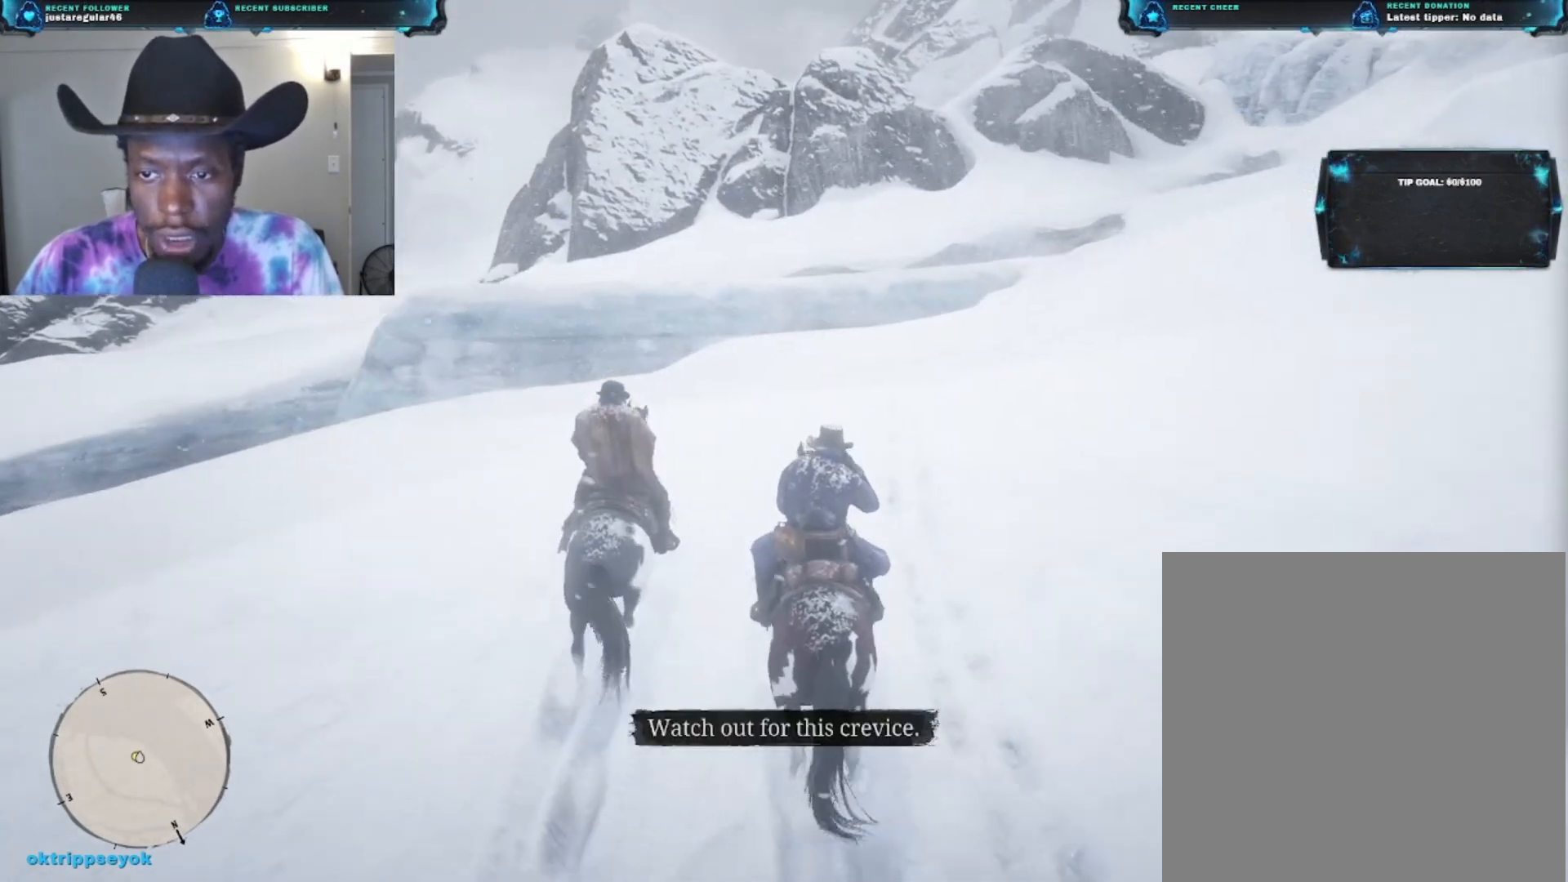
{"buttons": [], "left_stick": "up", "right_stick": "center", "events": [[167, "right_stick", "center"]]}
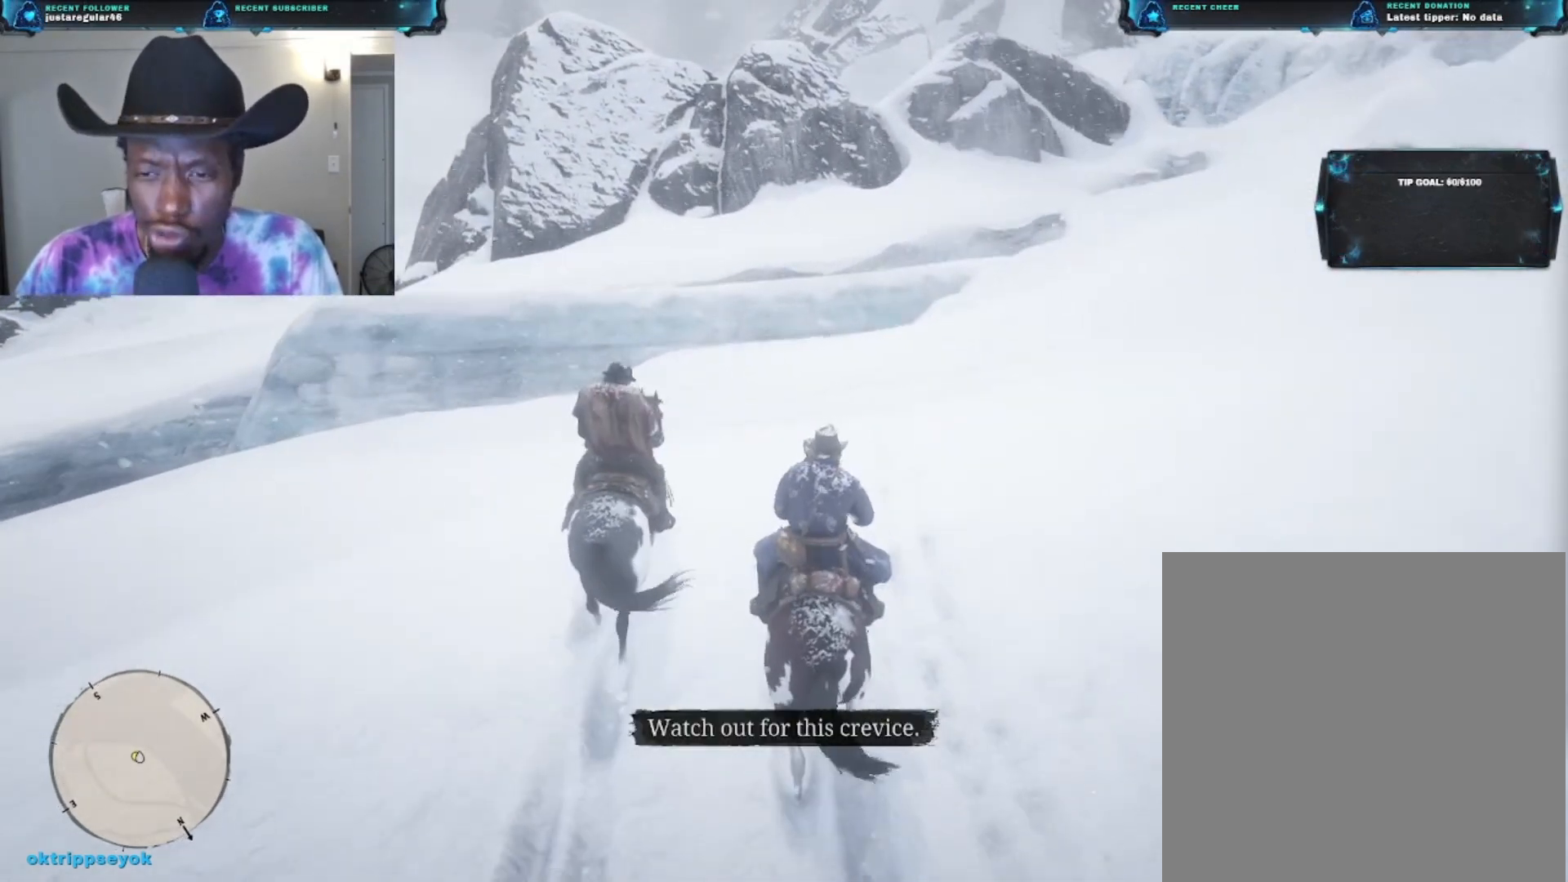
{"buttons": [], "left_stick": "up", "right_stick": "right", "events": [[300, "right_stick", "right"]]}
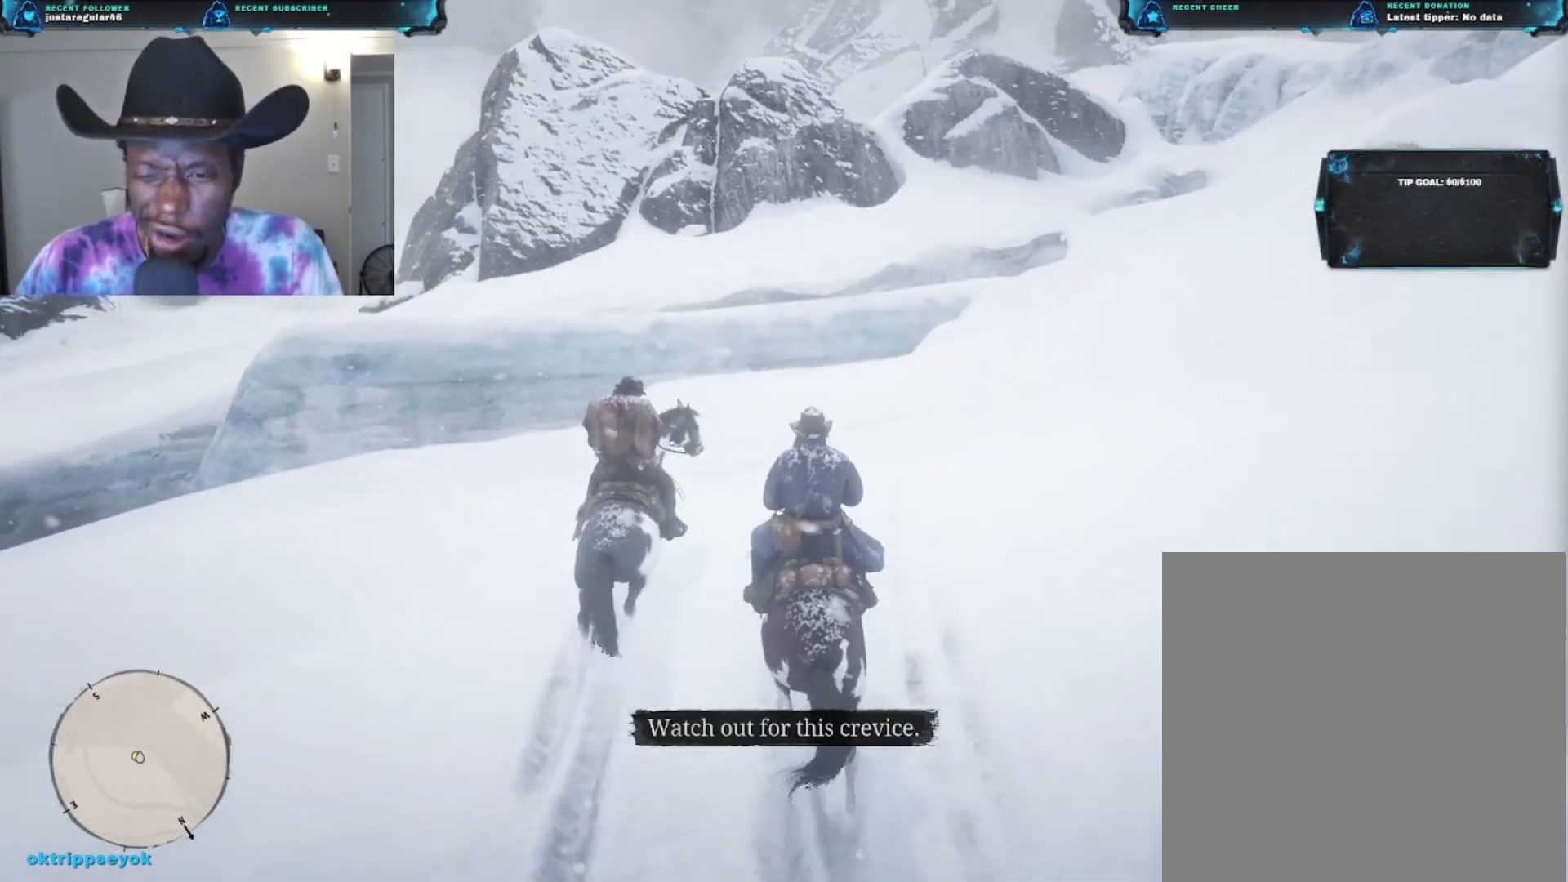
{"buttons": [], "left_stick": "up", "right_stick": "right", "events": []}
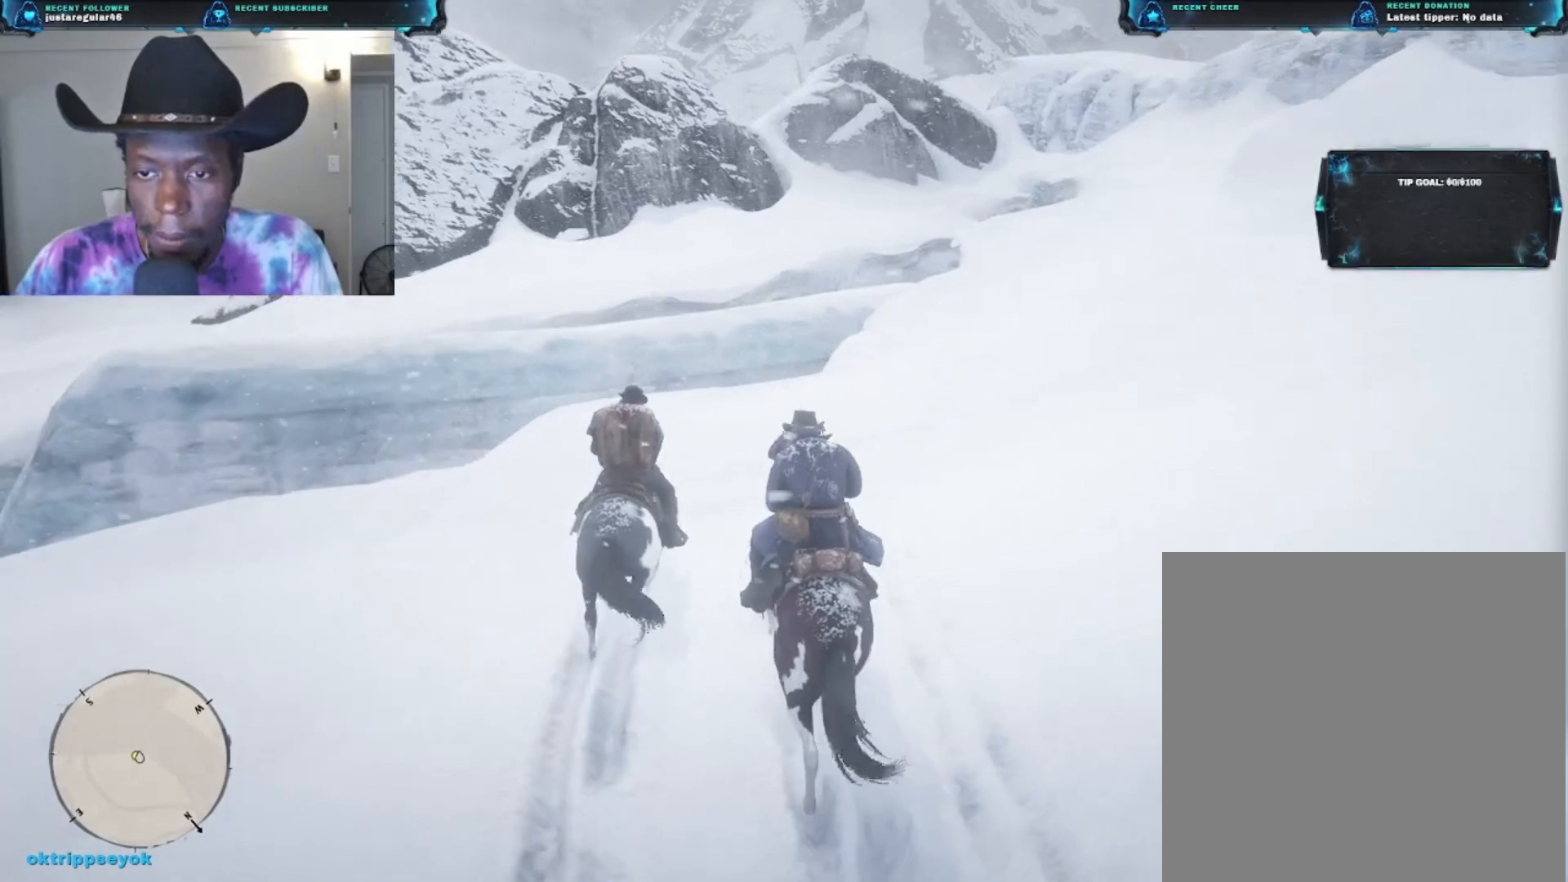
{"buttons": [], "left_stick": "up", "right_stick": "center", "events": [[167, "right_stick", "center"]]}
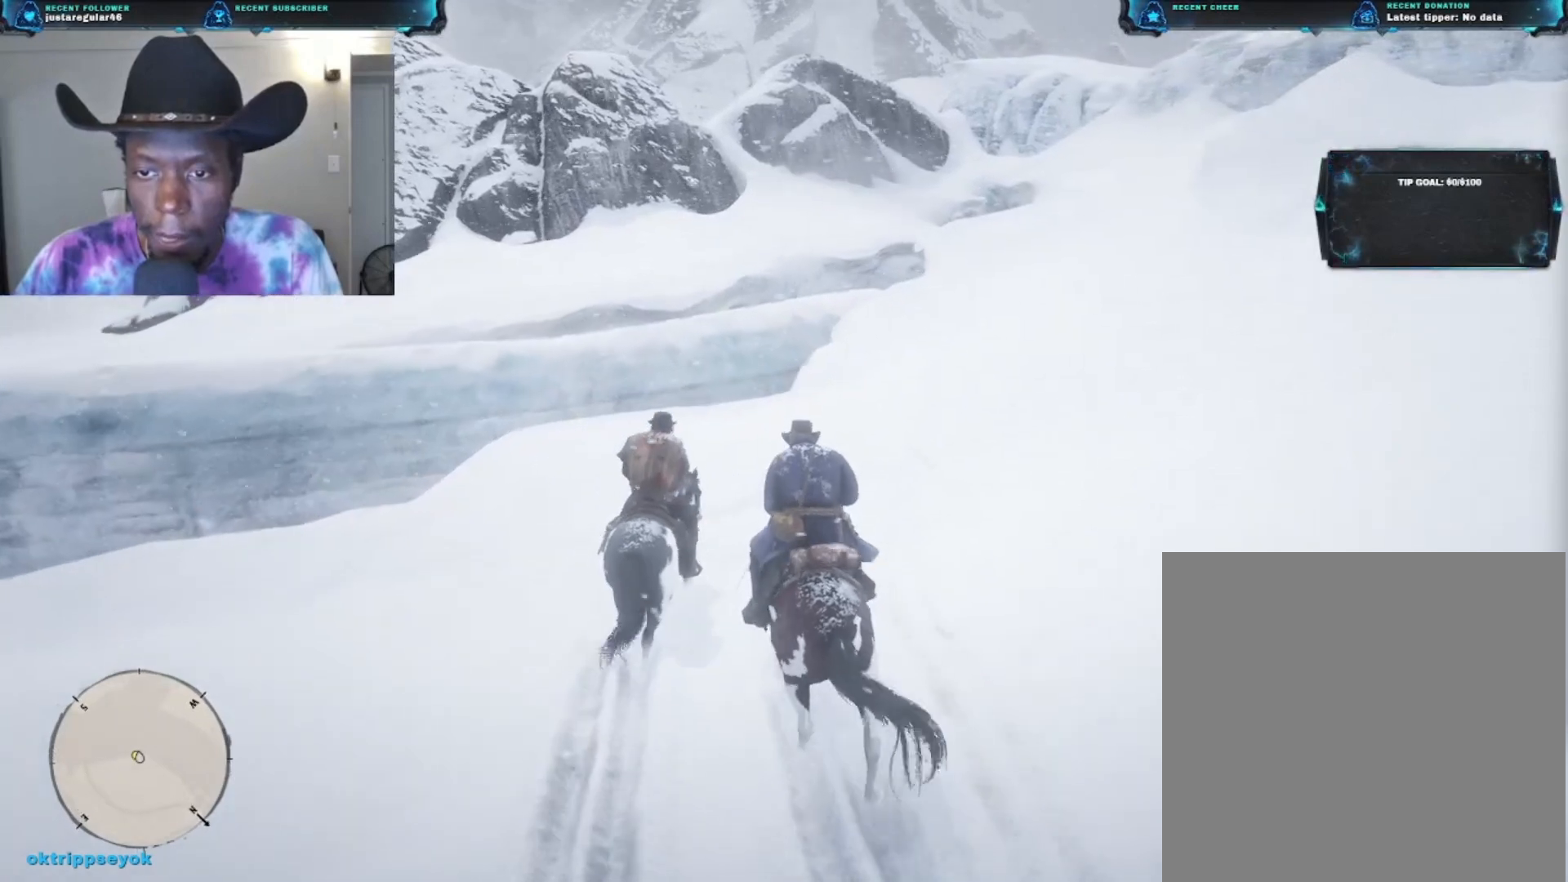
{"buttons": [], "left_stick": "up-right", "right_stick": "center", "events": [[200, "left_stick", "up-right"]]}